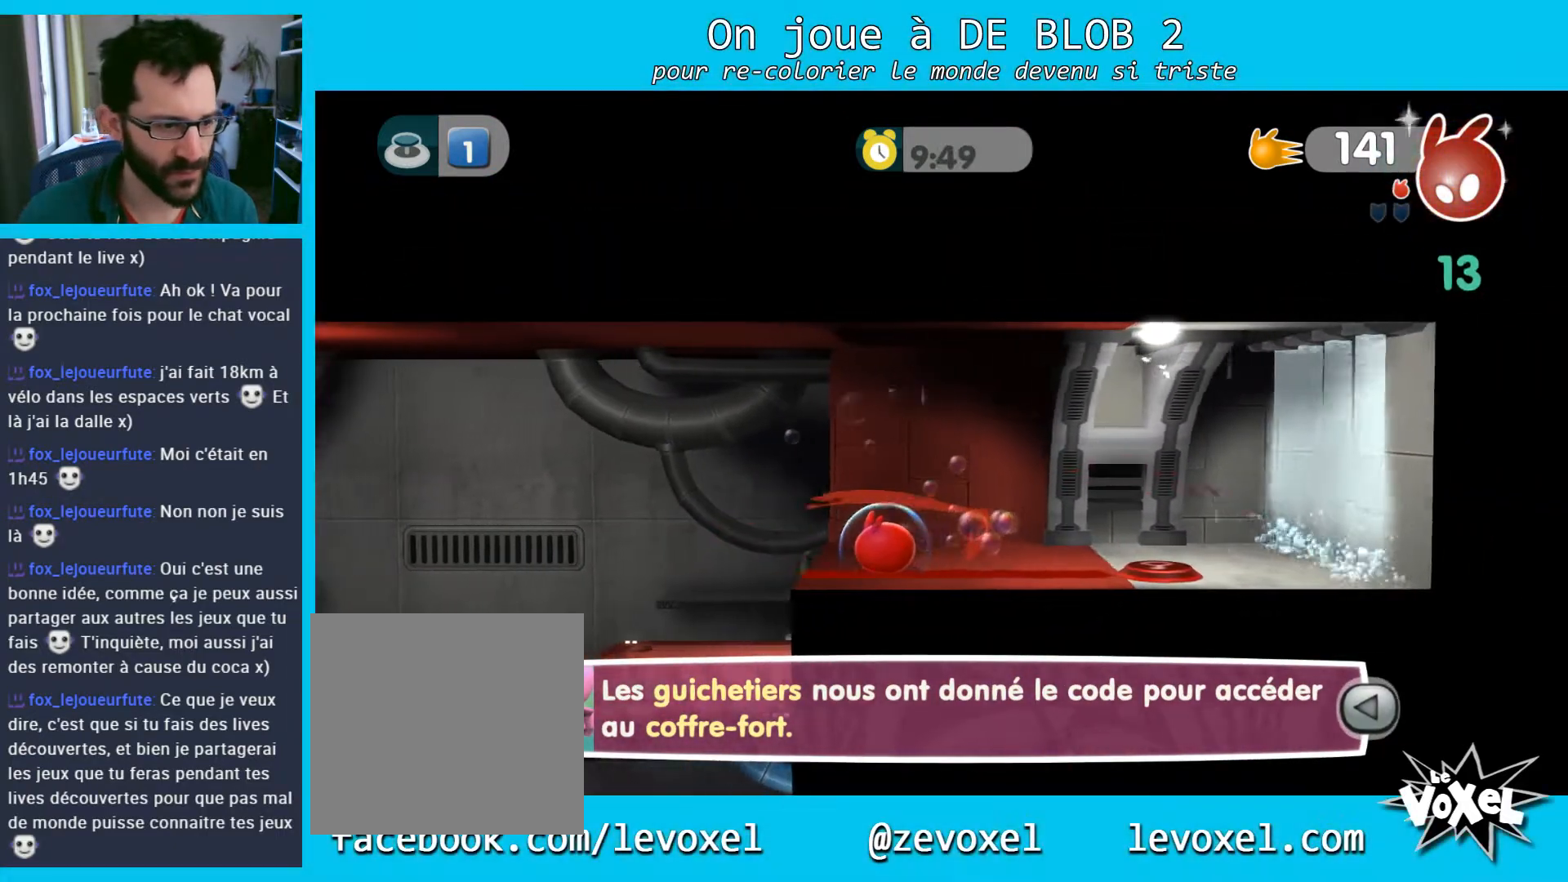
Gameplay with a controller (Xbox layout); each line is a JSON object with the inputs held at the frame after it. "events" lists button and stick changes between this image and that frame as [ms after this image, input, new state], when the widget could be followed in between. Not read: L3 R3.
{"buttons": [], "left_stick": "up-left", "right_stick": "center", "events": []}
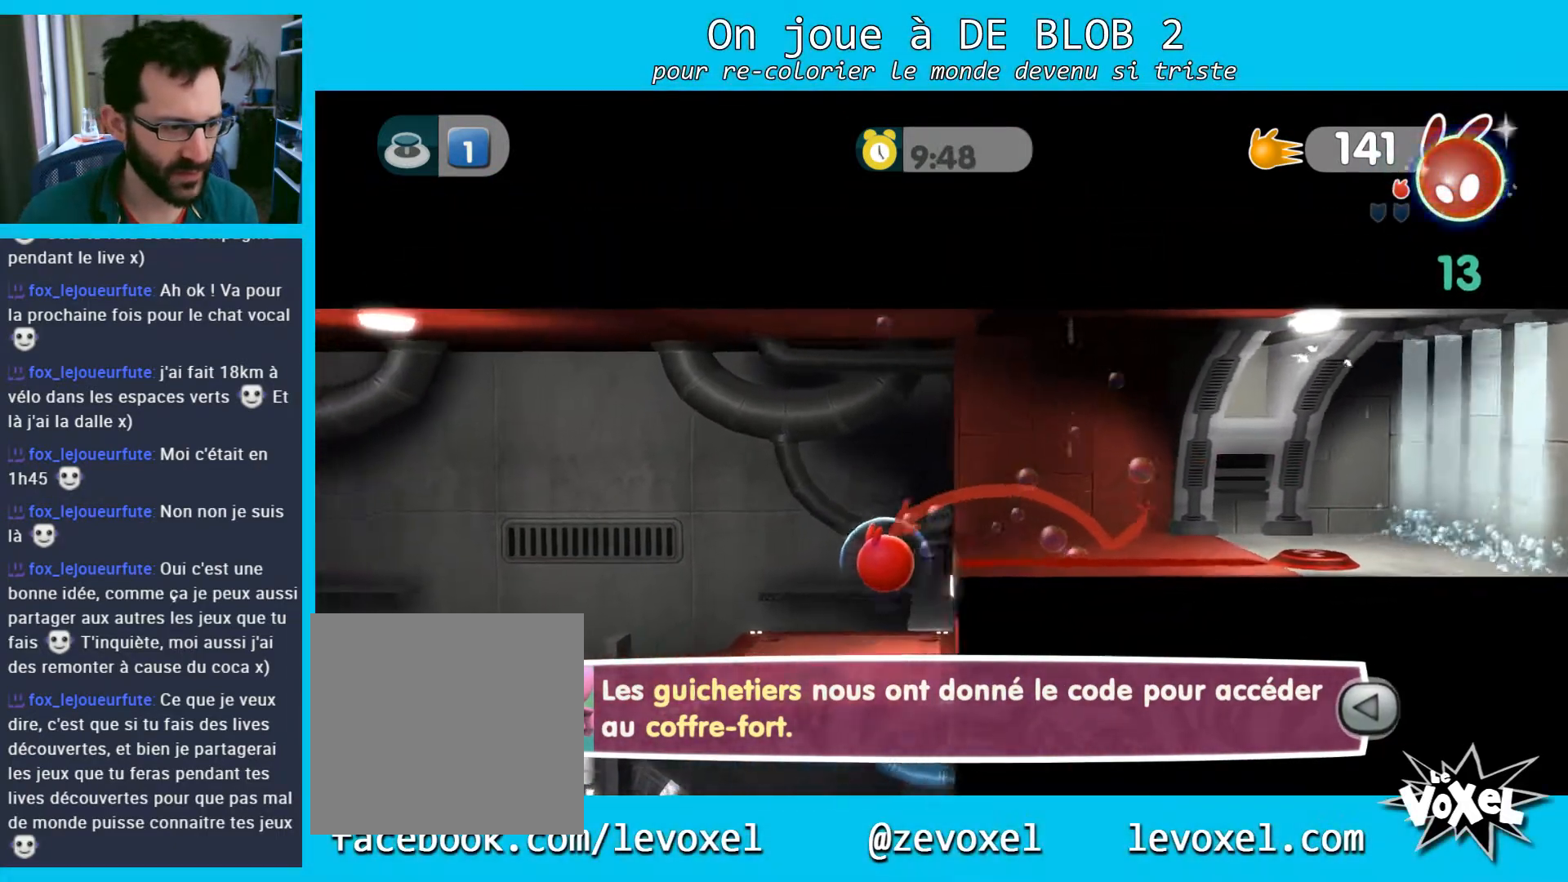
{"buttons": [], "left_stick": "up-left", "right_stick": "center", "events": []}
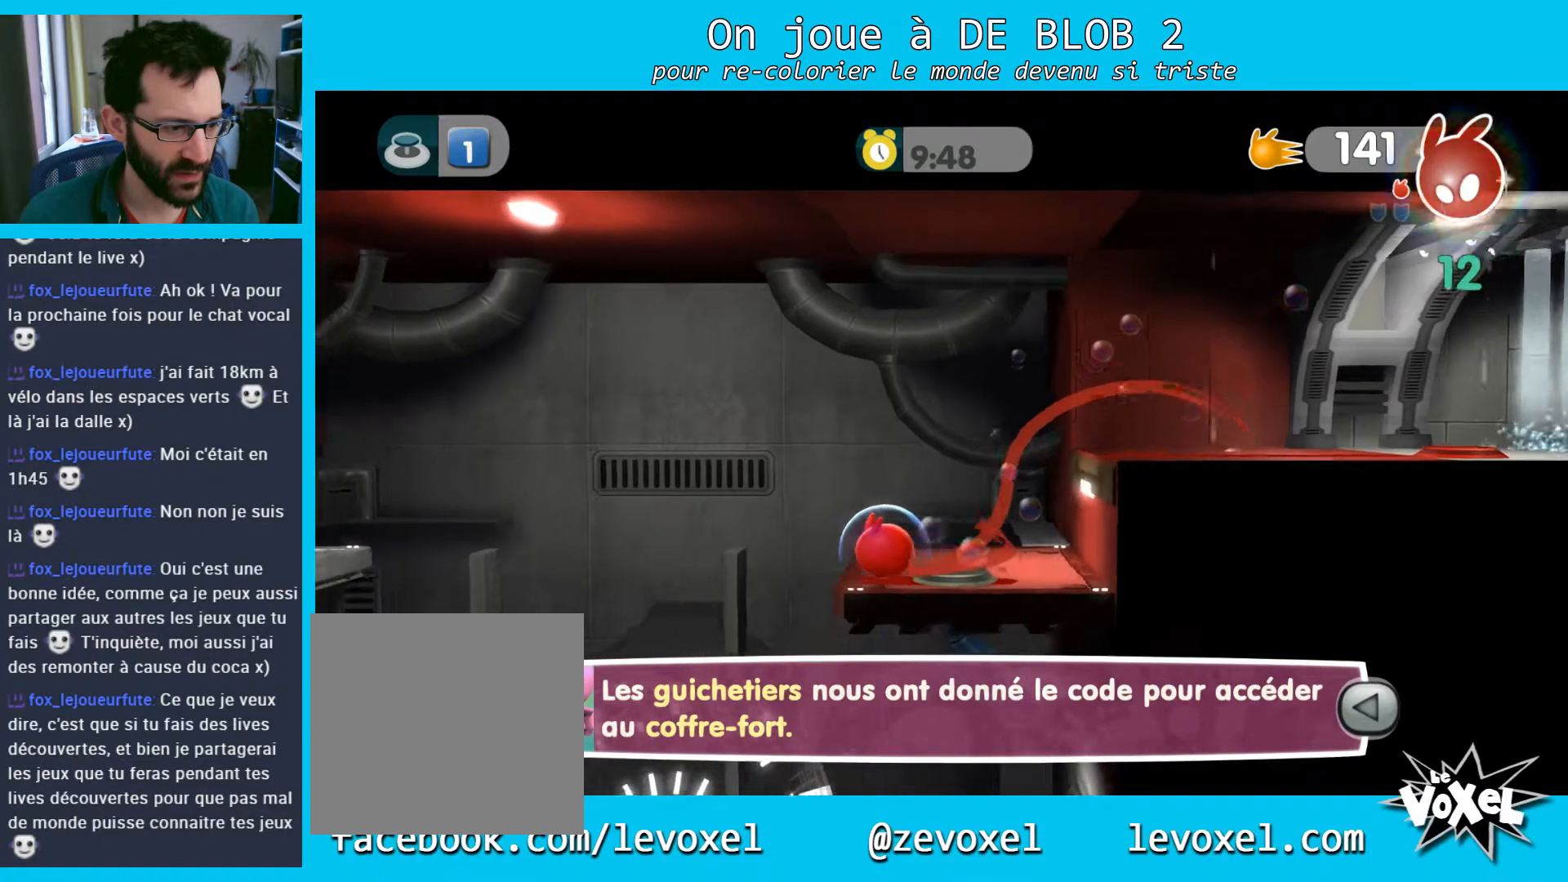
{"buttons": [], "left_stick": "up-left", "right_stick": "center", "events": []}
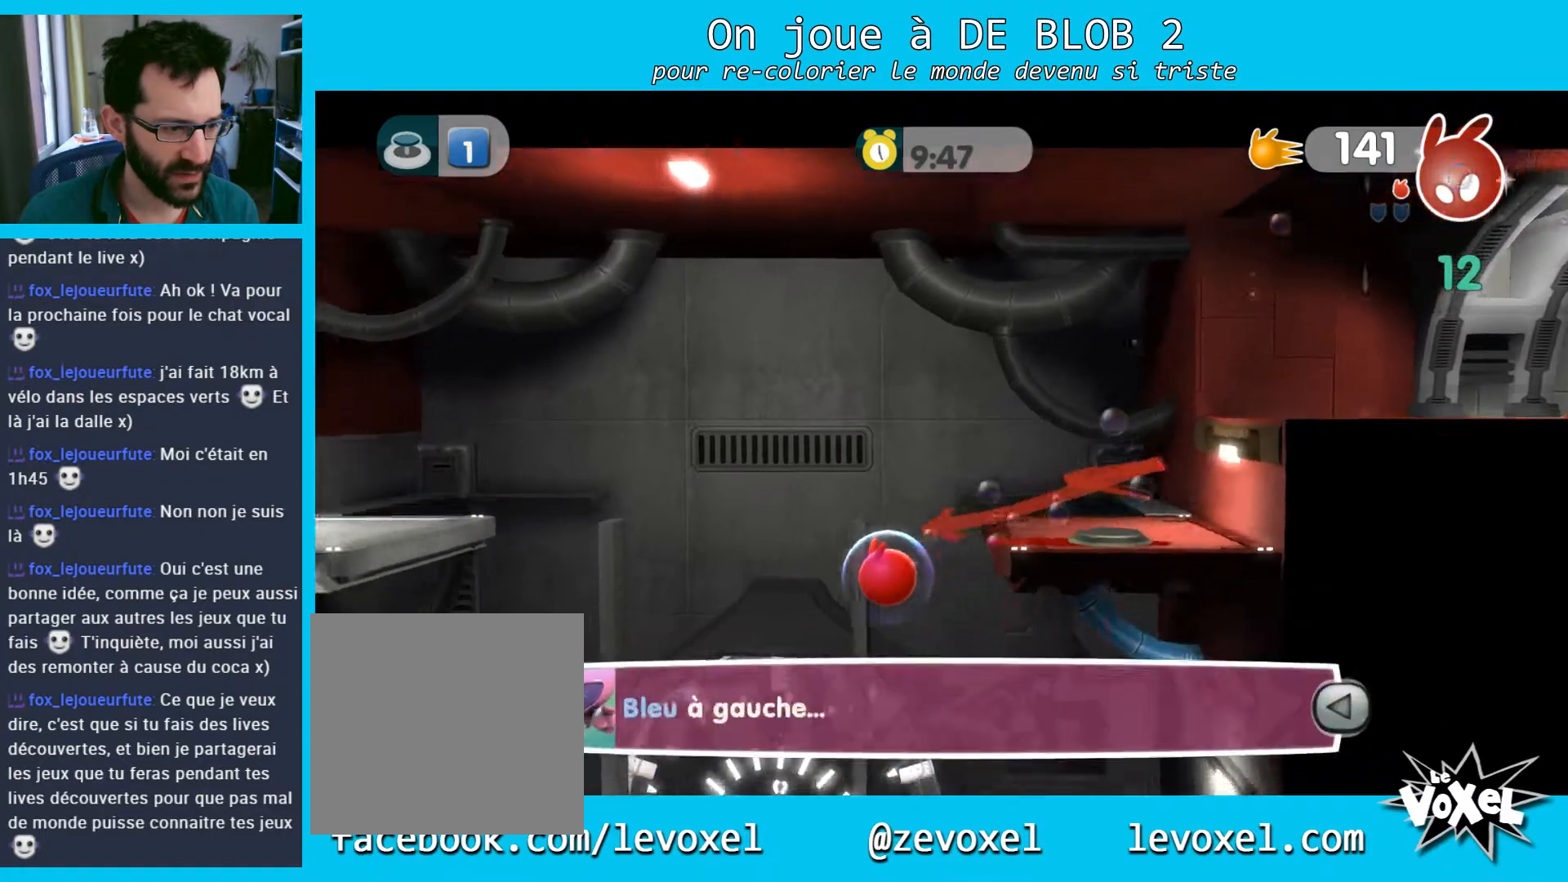
{"buttons": ["L2"], "left_stick": "up-left", "right_stick": "center", "events": [[300, "L2", "down"], [367, "A", "down"], [467, "A", "up"]]}
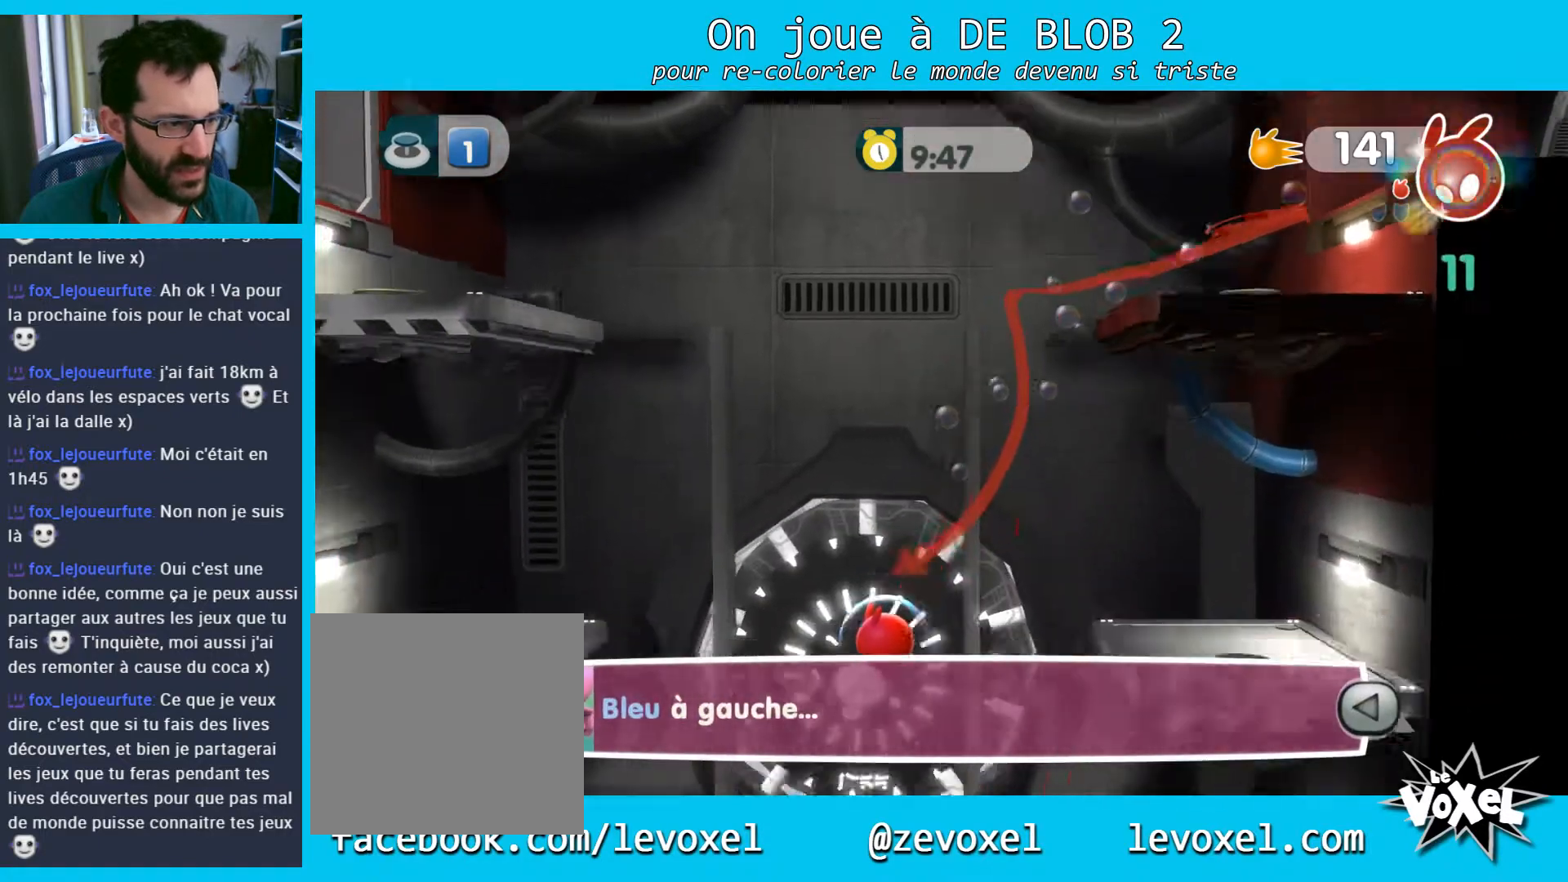
{"buttons": ["L2"], "left_stick": "up-left", "right_stick": "center", "events": [[33, "A", "down"], [100, "A", "up"], [167, "A", "down"], [267, "A", "up"], [333, "A", "down"], [467, "A", "up"]]}
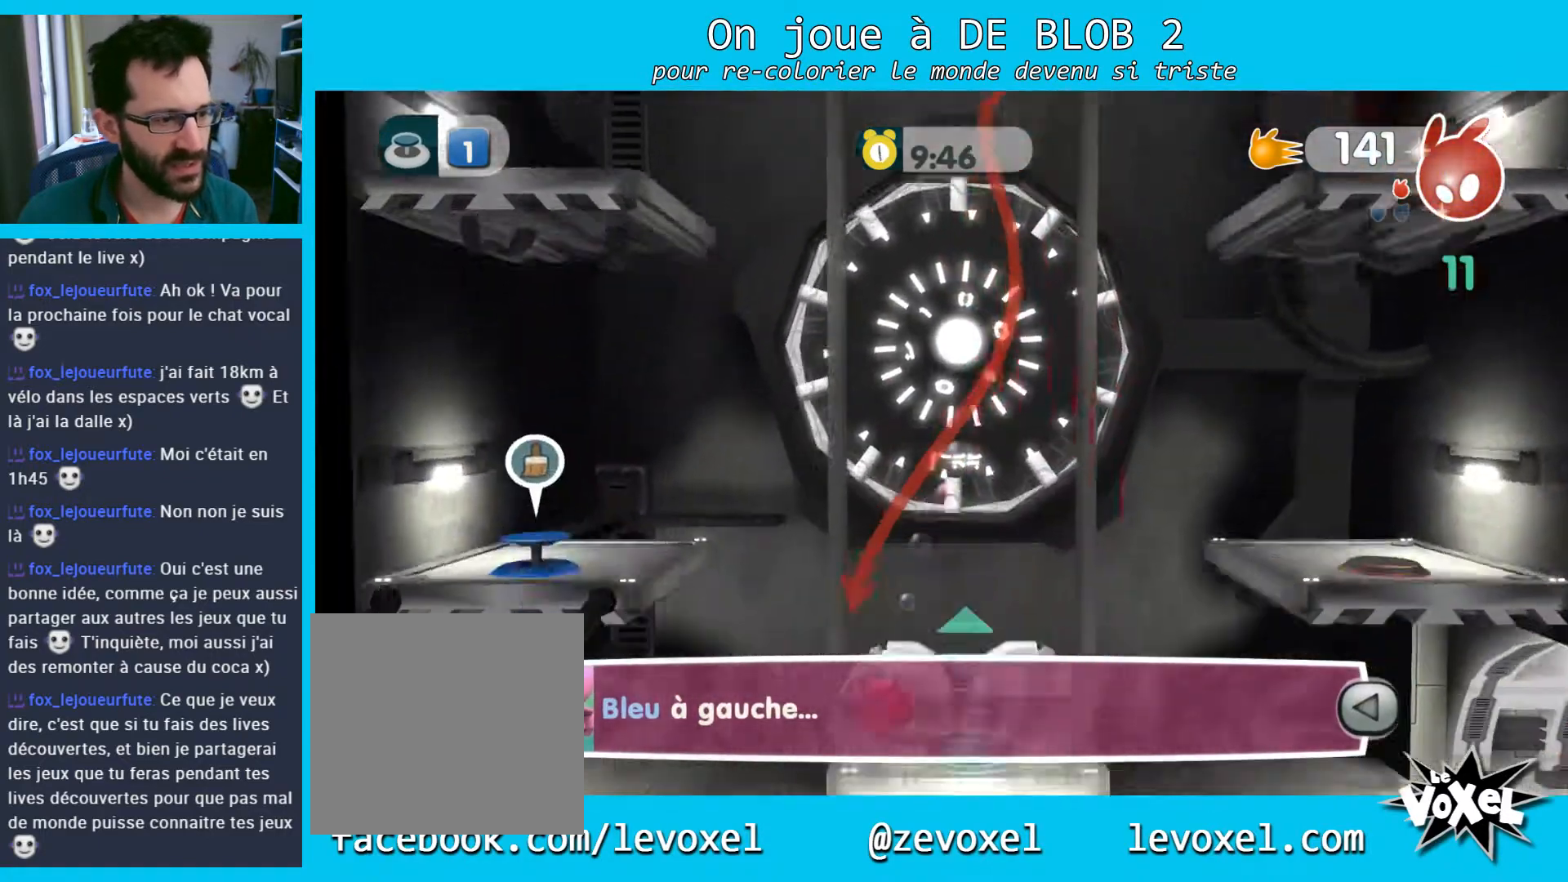
{"buttons": ["L2"], "left_stick": "up-left", "right_stick": "center", "events": [[200, "A", "down"], [300, "A", "up"], [367, "A", "down"], [467, "A", "up"]]}
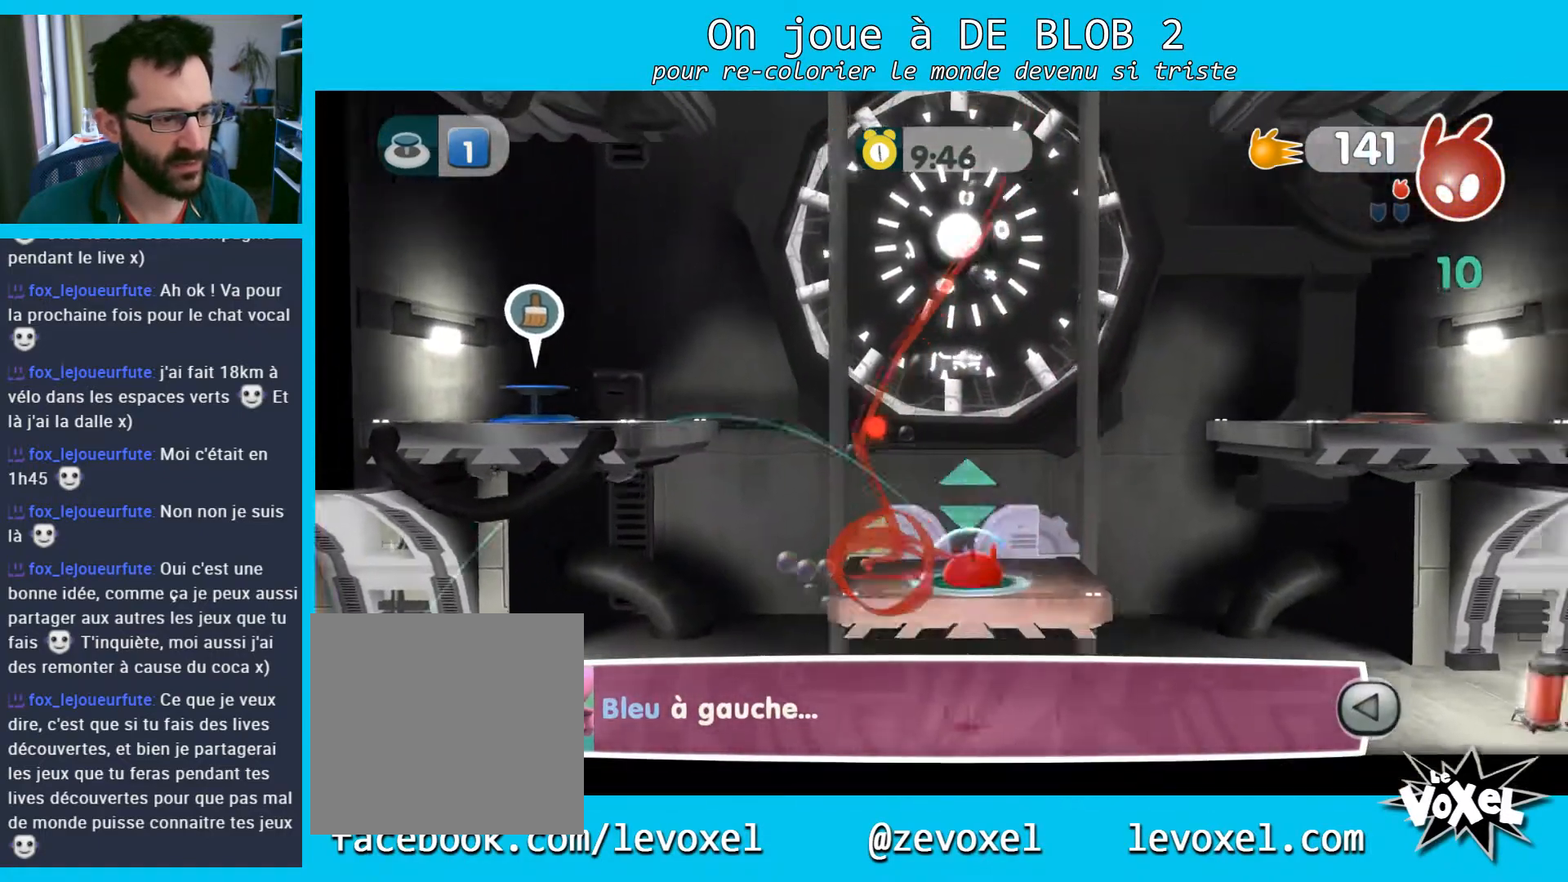
{"buttons": ["L2"], "left_stick": "up-left", "right_stick": "center", "events": [[33, "A", "down"], [133, "A", "up"], [167, "A", "down"], [300, "A", "up"]]}
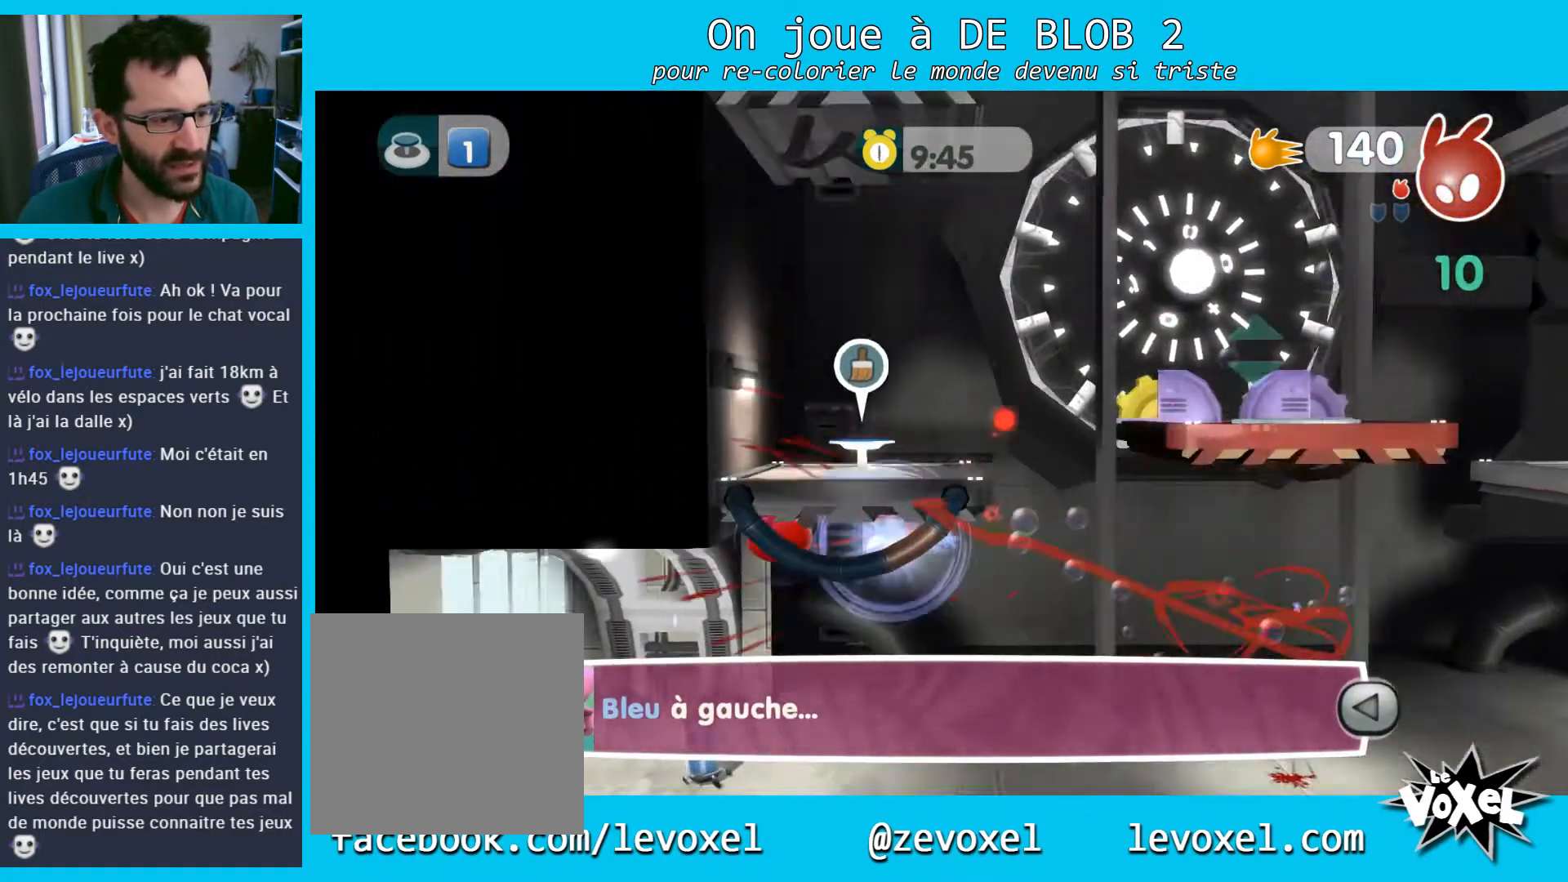
{"buttons": [], "left_stick": "down-right", "right_stick": "center", "events": [[267, "left_stick", "down-right"], [433, "L2", "up"]]}
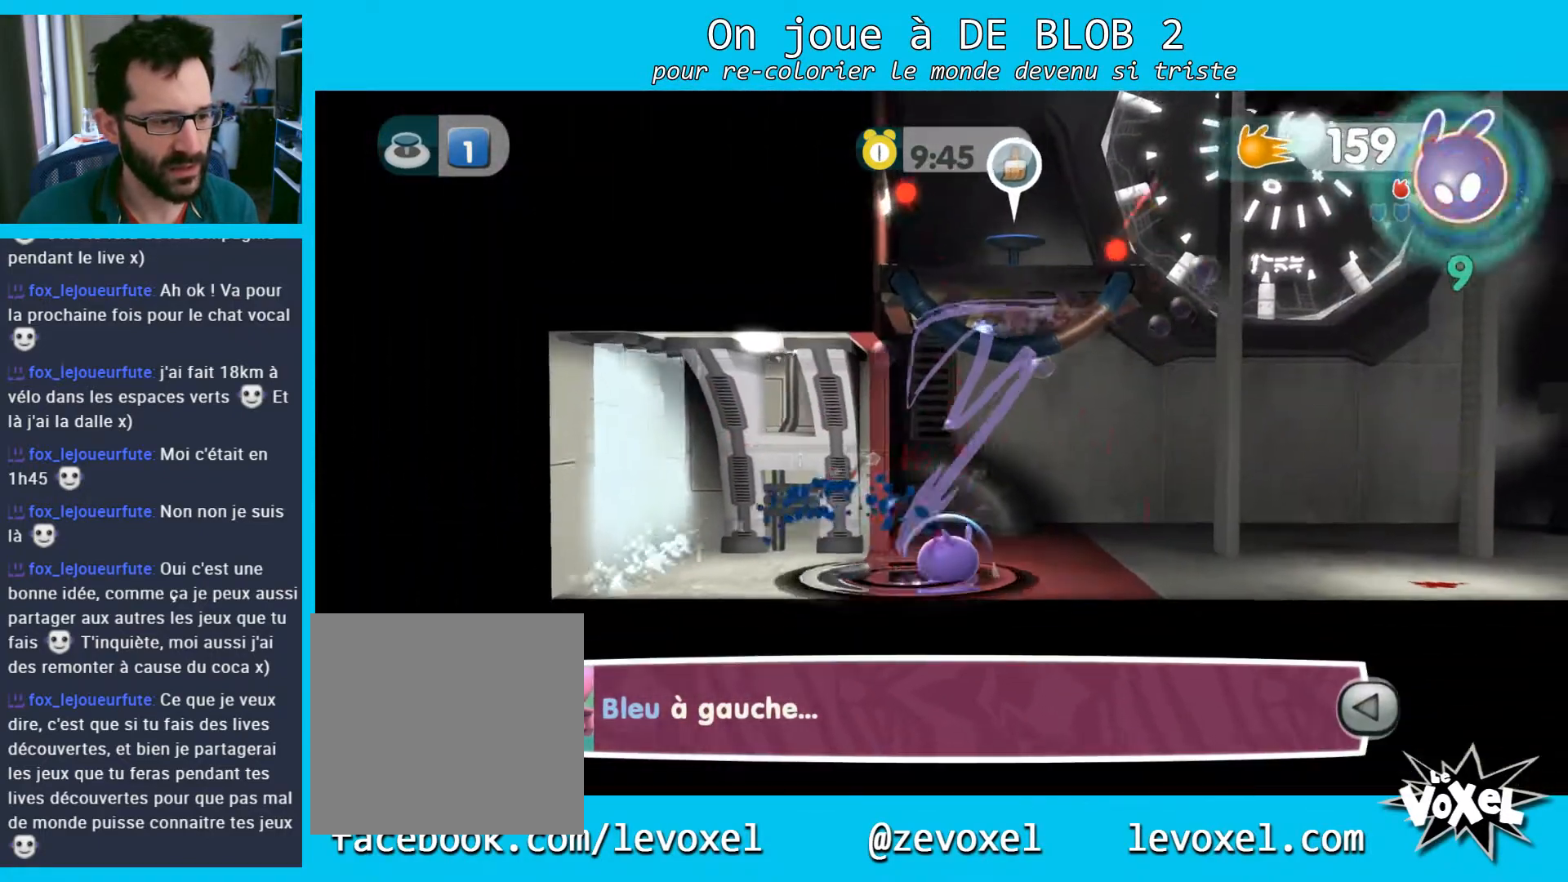
{"buttons": [], "left_stick": "down-right", "right_stick": "center", "events": []}
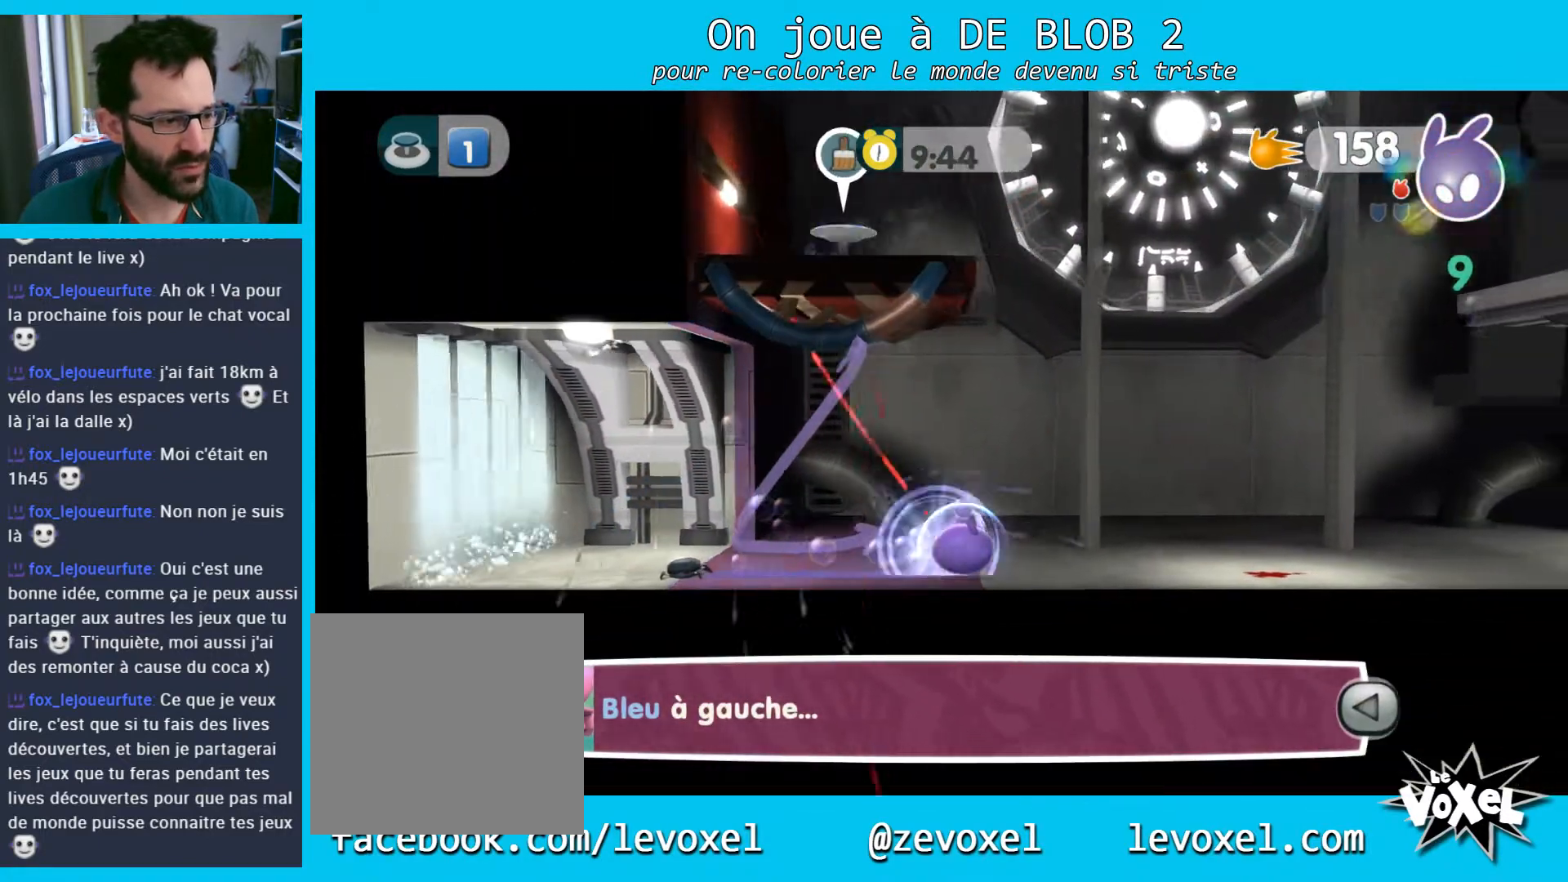
{"buttons": [], "left_stick": "down-right", "right_stick": "center", "events": []}
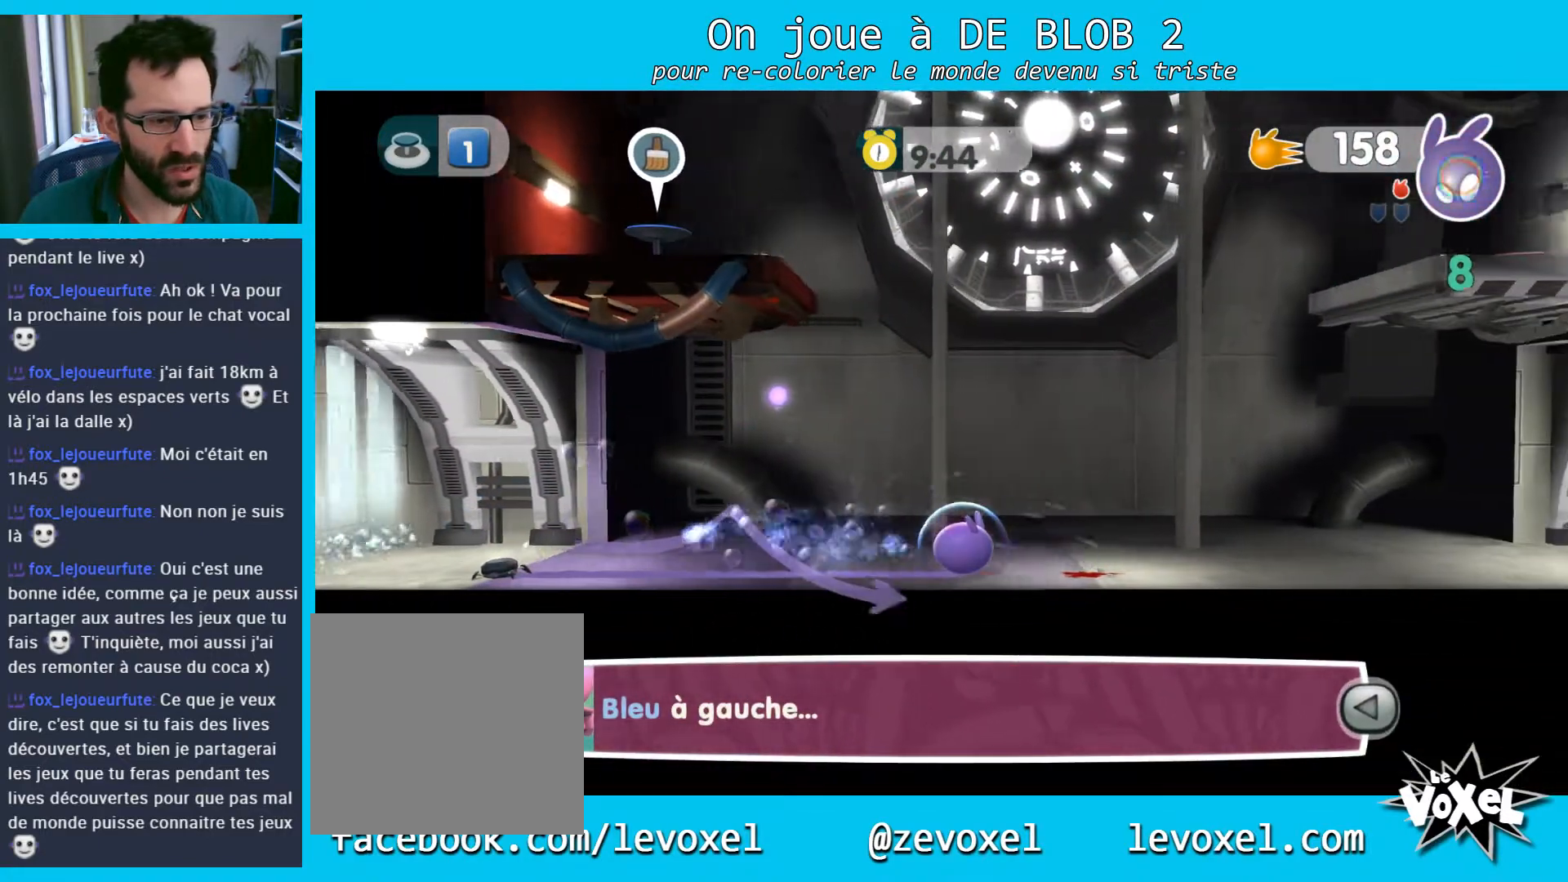
{"buttons": [], "left_stick": "down-right", "right_stick": "center", "events": []}
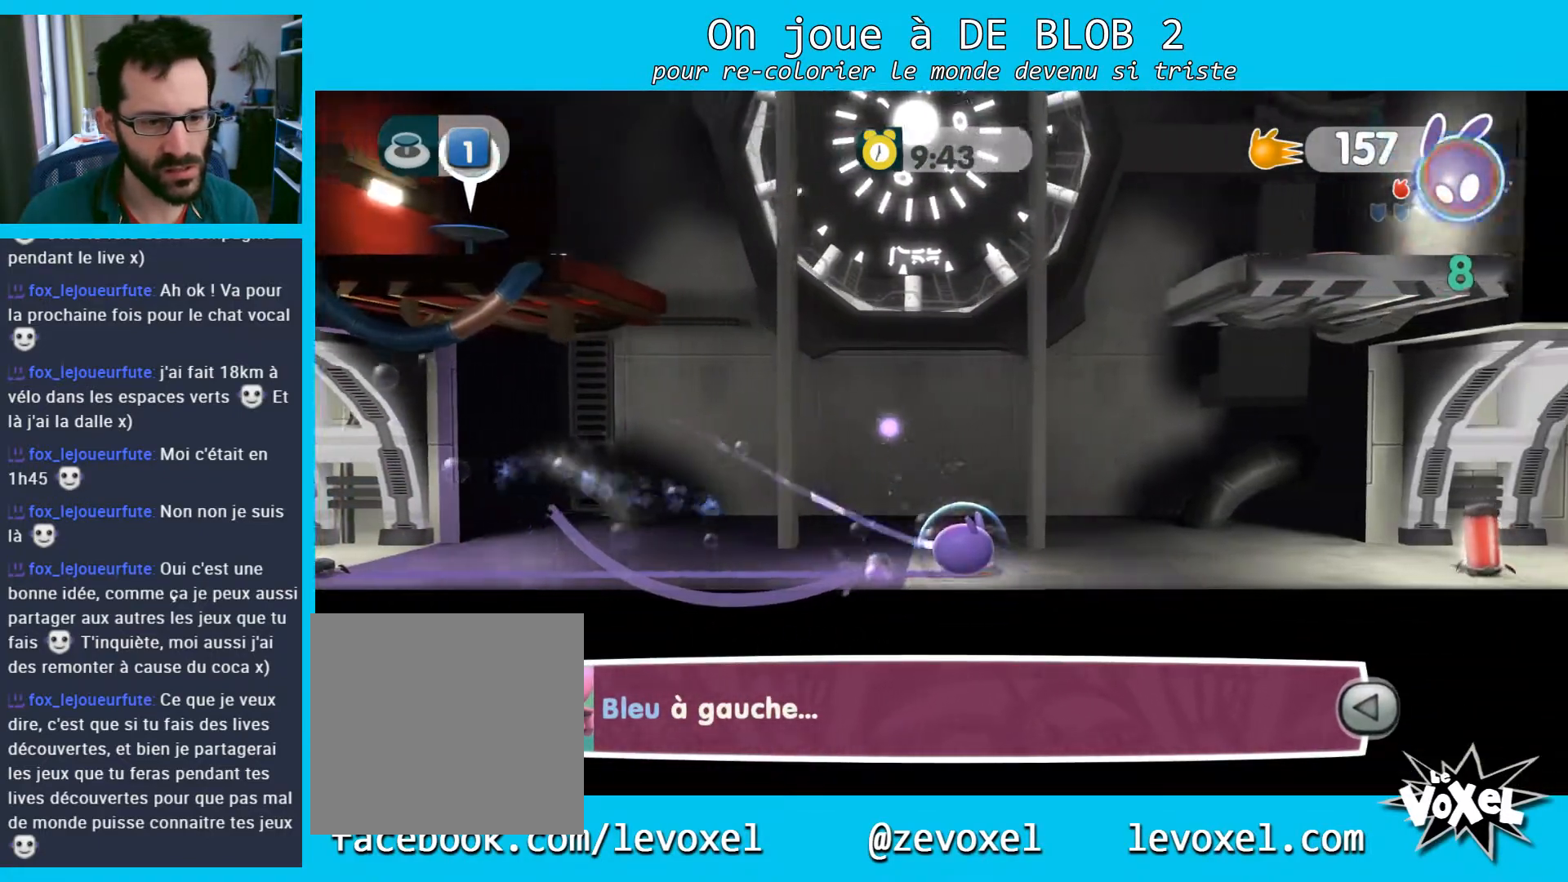
{"buttons": [], "left_stick": "down-right", "right_stick": "center", "events": []}
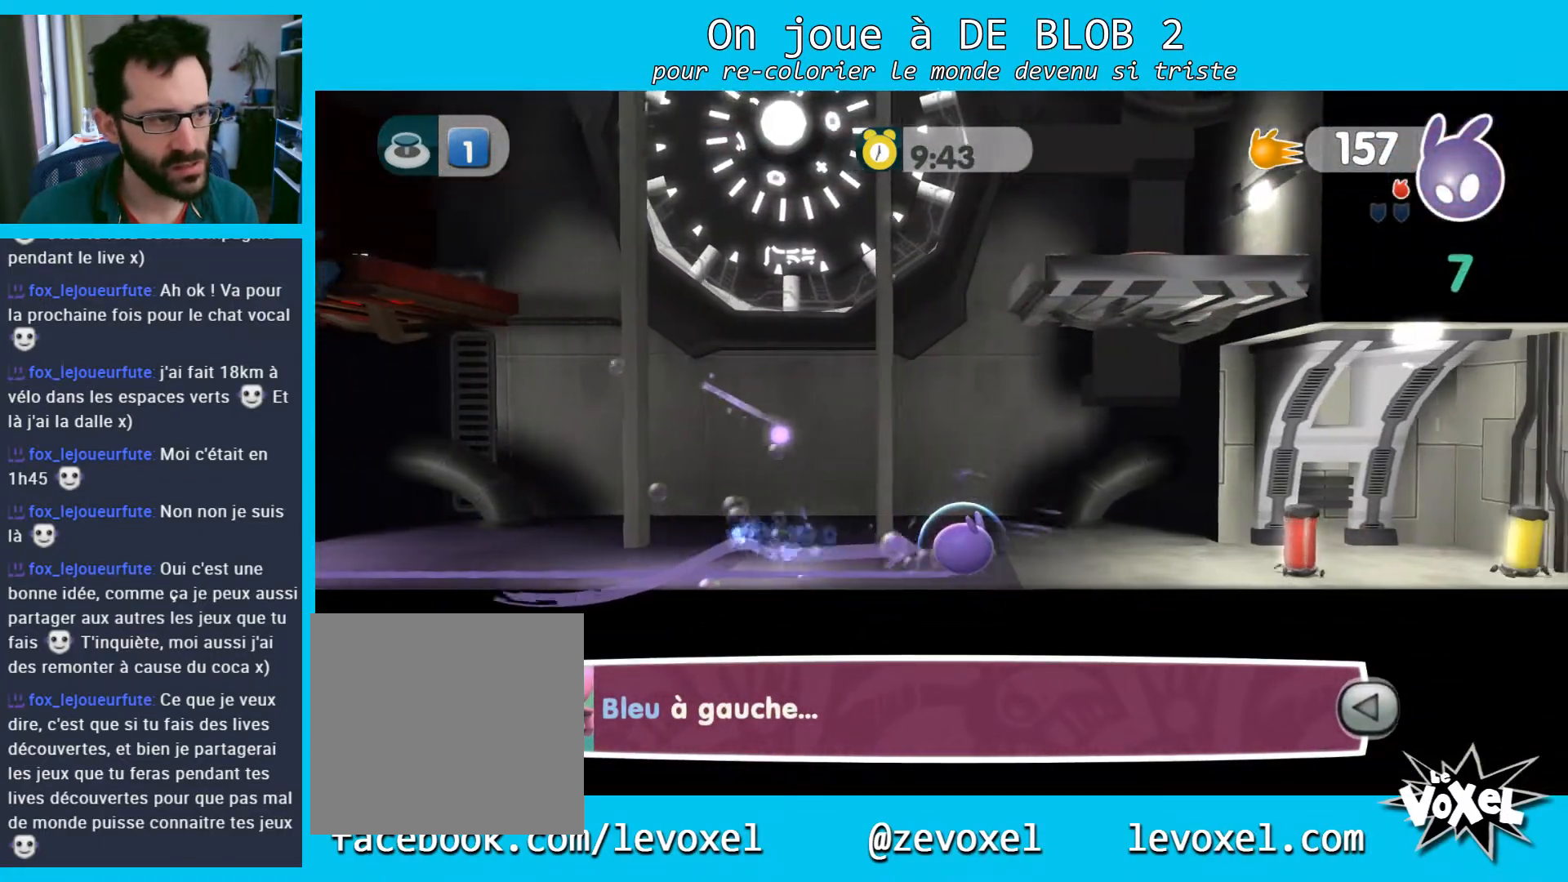
{"buttons": ["A", "L2"], "left_stick": "down-right", "right_stick": "center", "events": [[467, "A", "down"], [467, "L2", "down"]]}
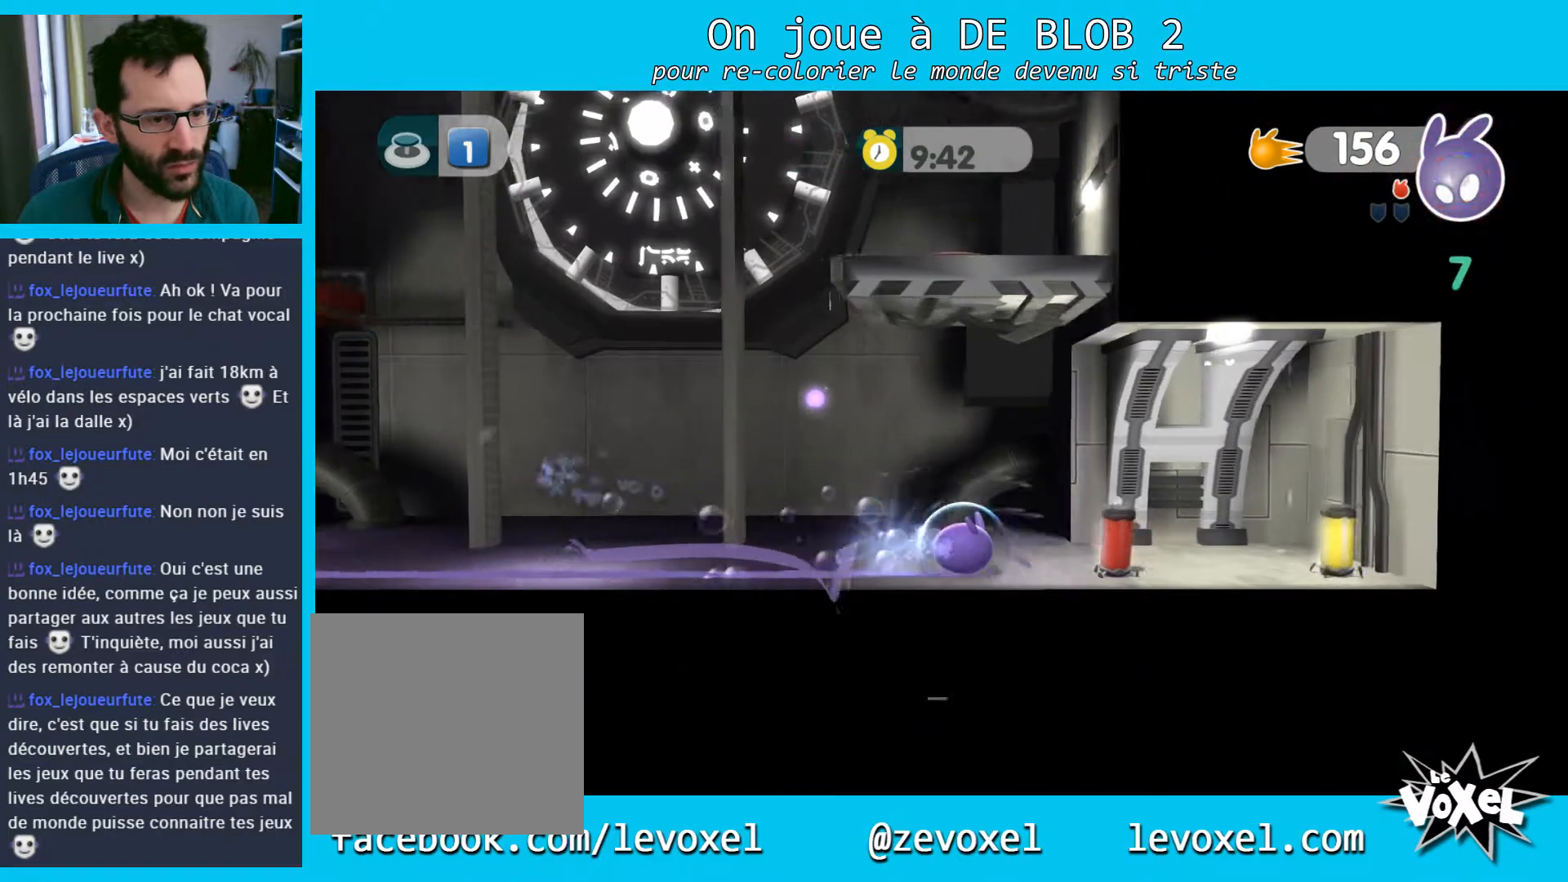
{"buttons": ["L2"], "left_stick": "down-right", "right_stick": "center", "events": [[67, "A", "up"], [100, "A", "down"], [167, "A", "up"], [400, "A", "down"], [467, "A", "up"]]}
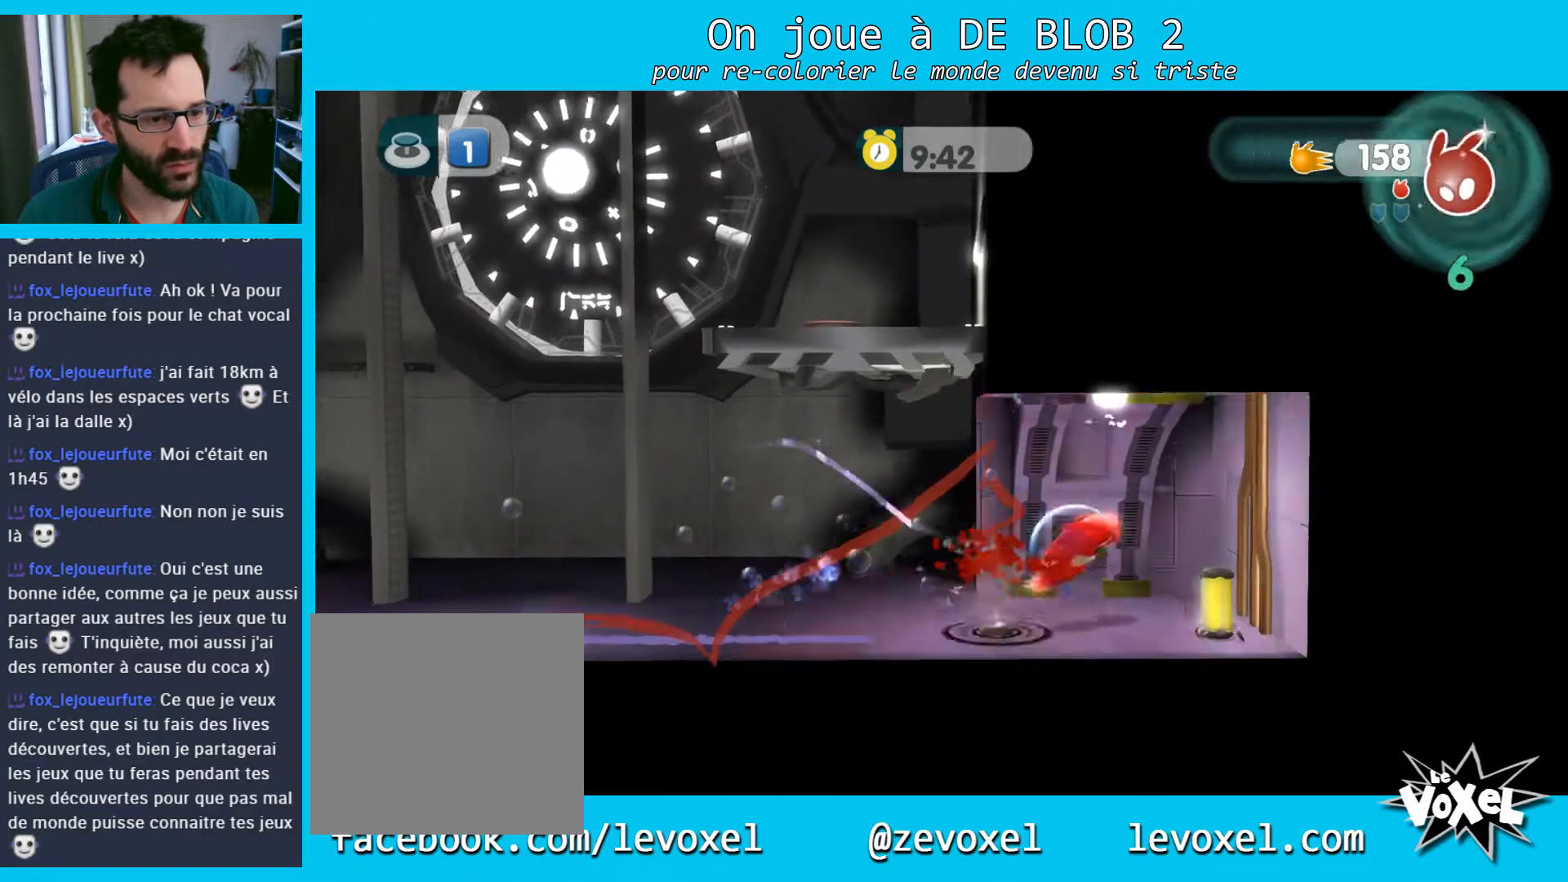
{"buttons": ["L2"], "left_stick": "left", "right_stick": "center", "events": [[33, "A", "down"], [100, "A", "up"], [167, "A", "down"], [267, "A", "up"], [367, "left_stick", "left"]]}
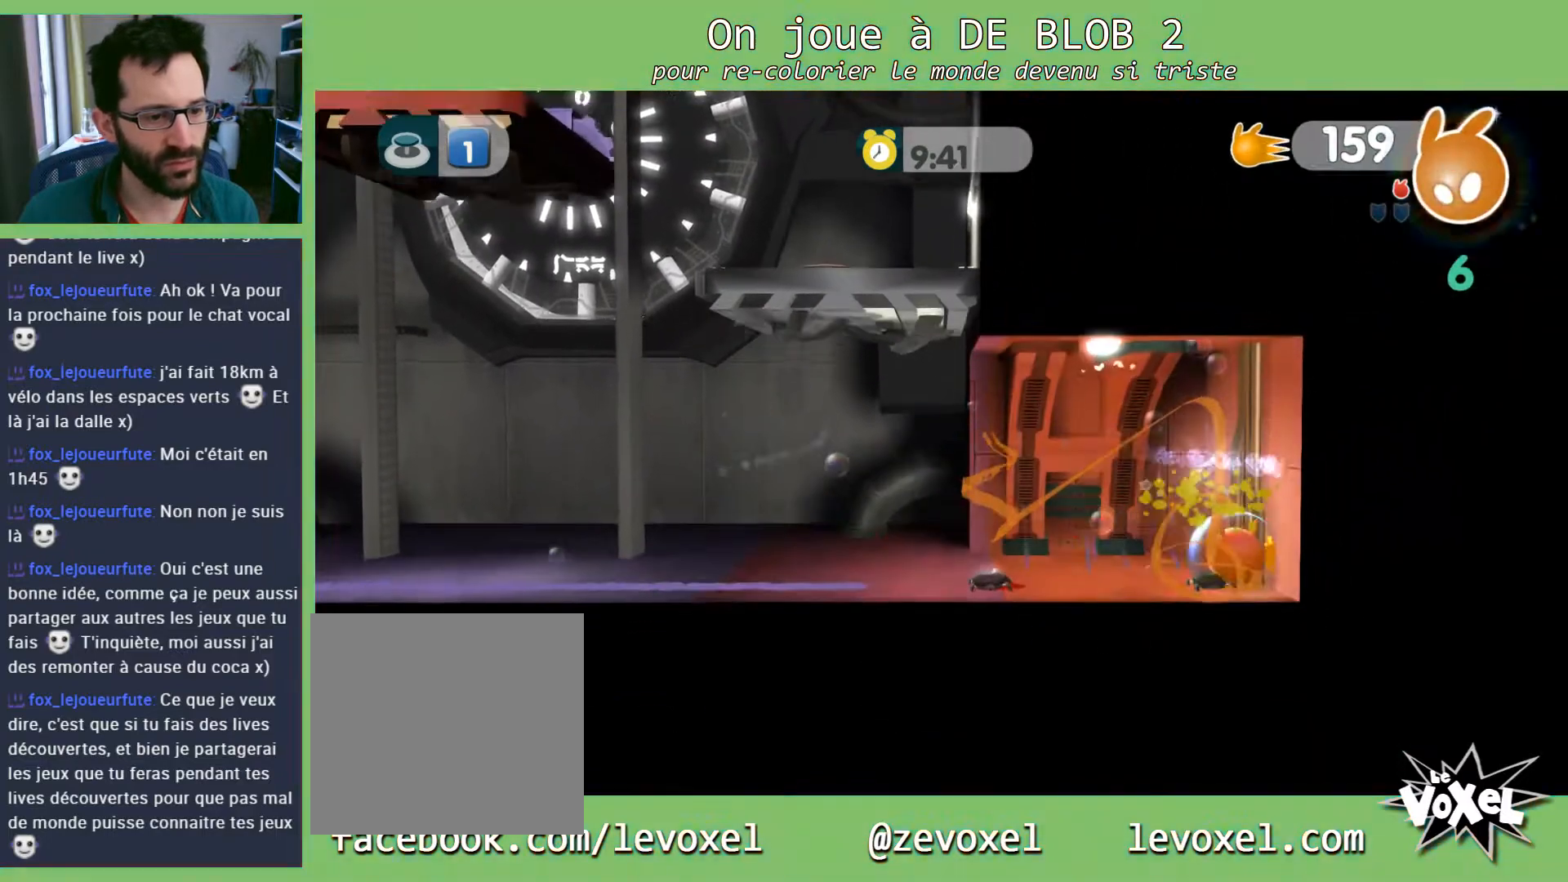
{"buttons": [], "left_stick": "left", "right_stick": "center", "events": [[167, "L2", "up"]]}
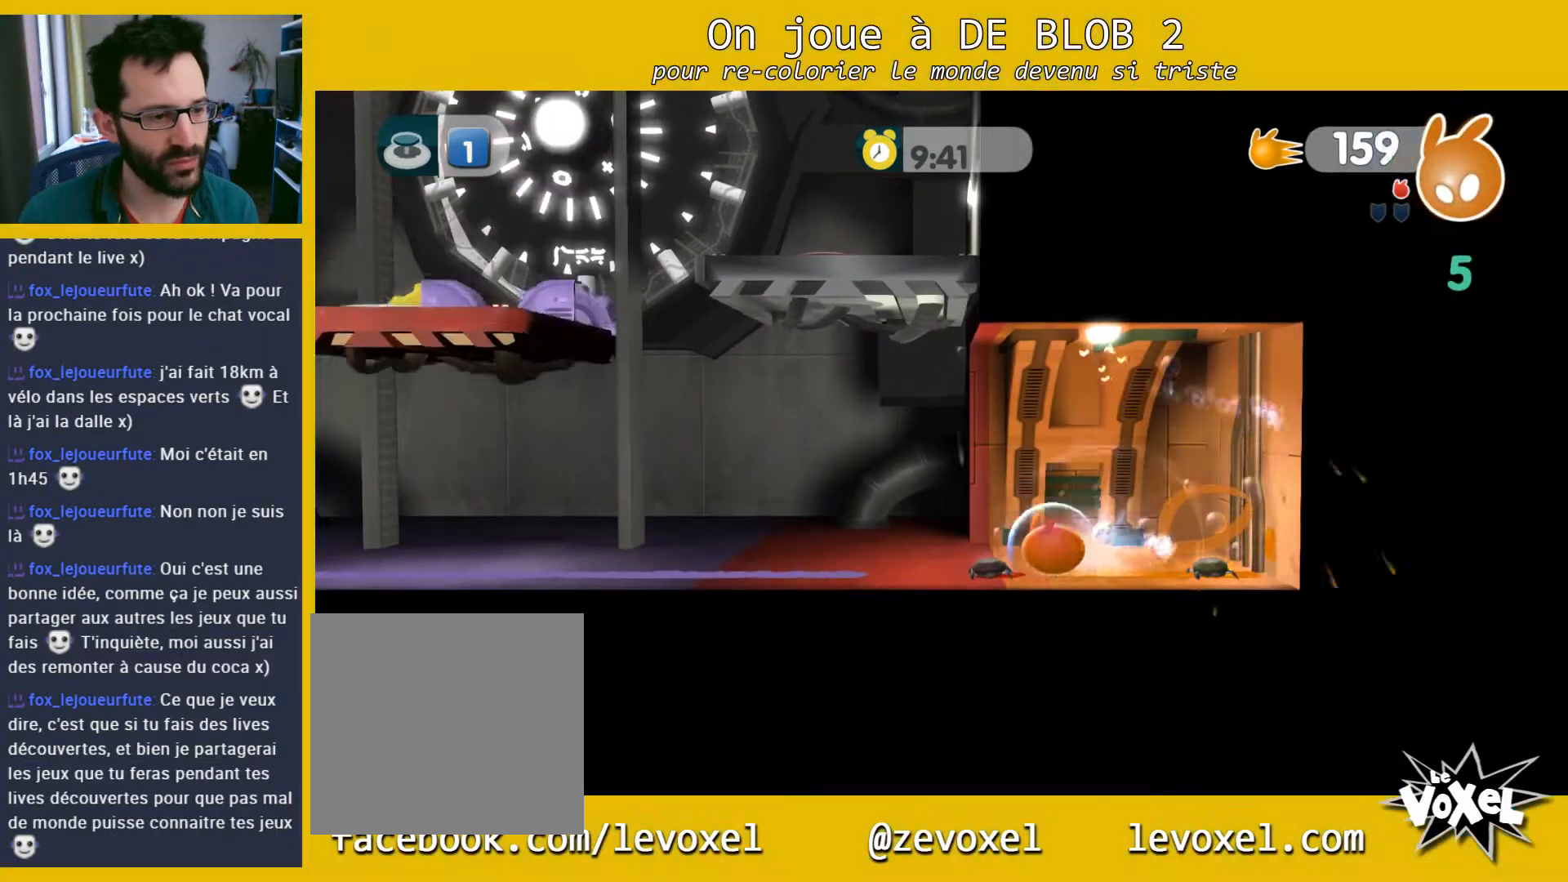
{"buttons": [], "left_stick": "left", "right_stick": "center", "events": []}
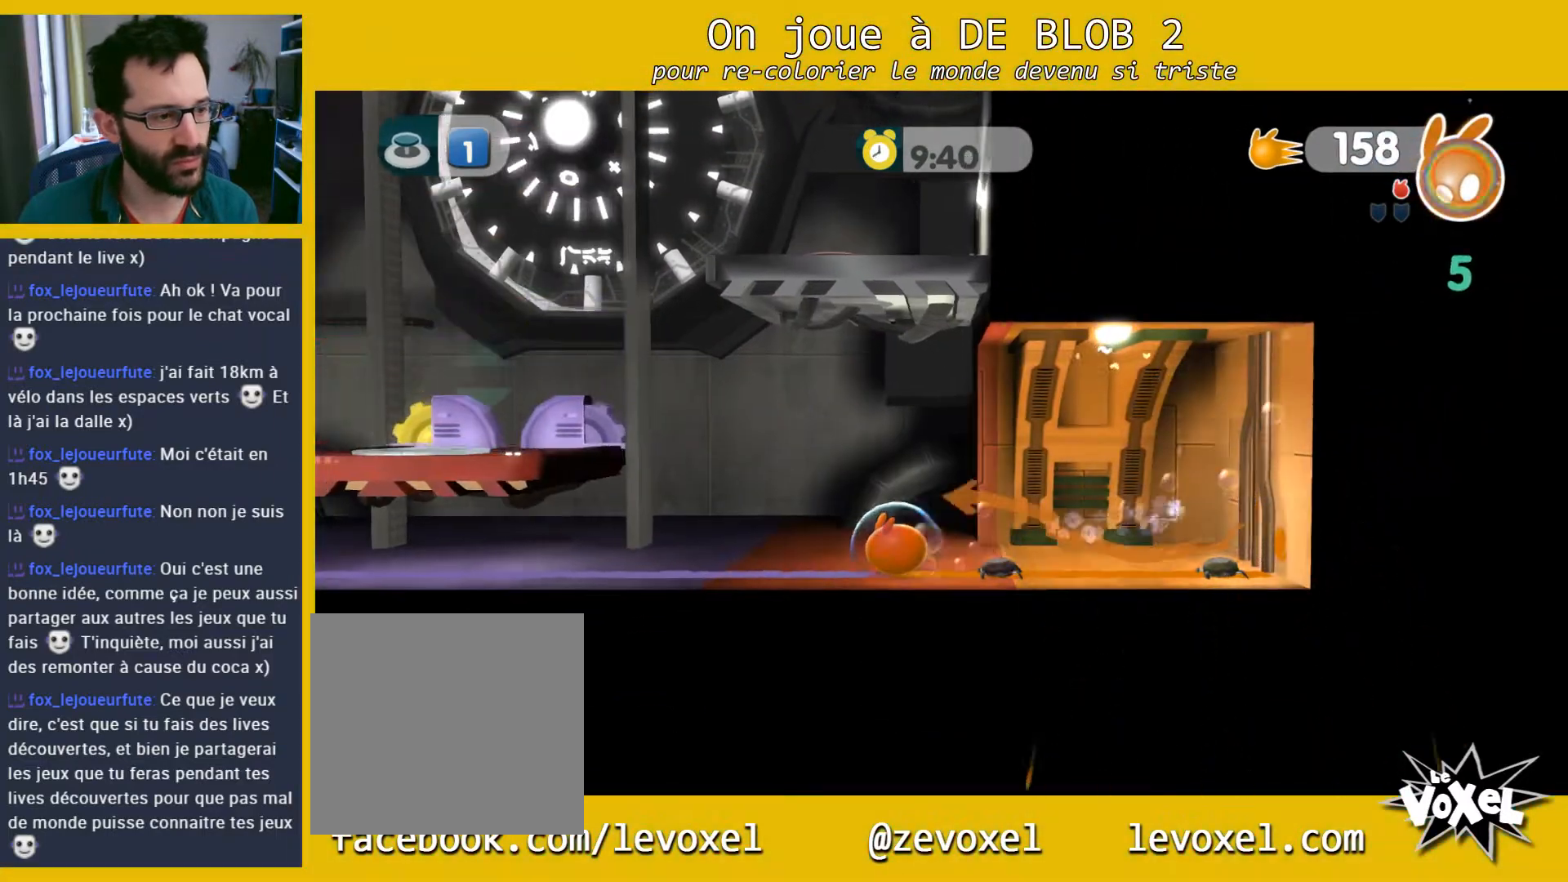
{"buttons": ["L2"], "left_stick": "up-left", "right_stick": "center", "events": [[200, "L2", "down"], [233, "left_stick", "up-left"], [267, "A", "down"], [433, "A", "up"]]}
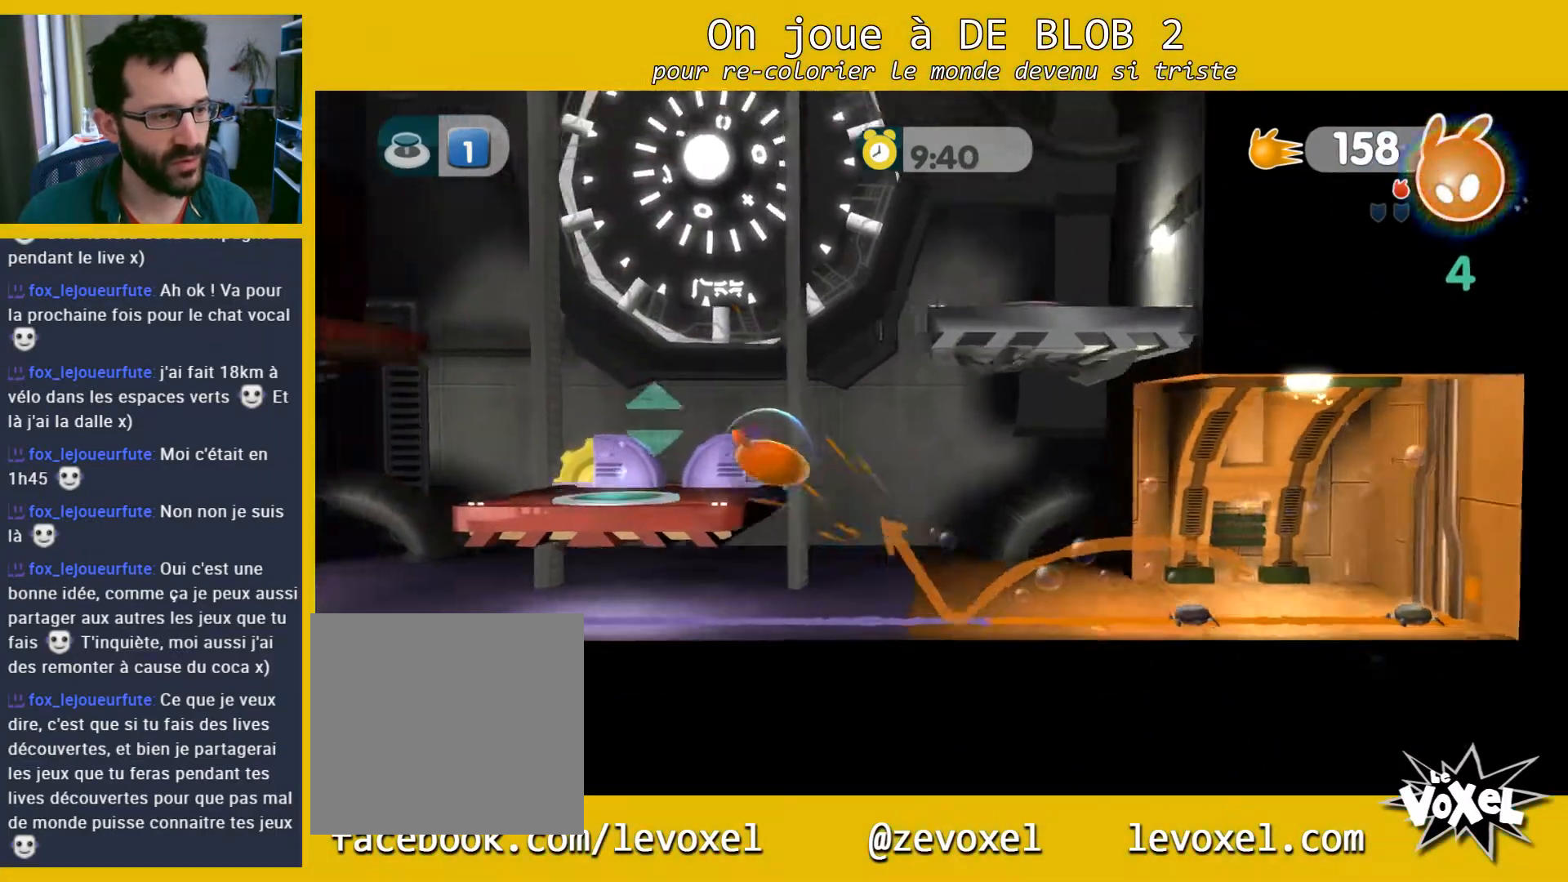
{"buttons": [], "left_stick": "up-left", "right_stick": "center", "events": [[467, "L2", "up"]]}
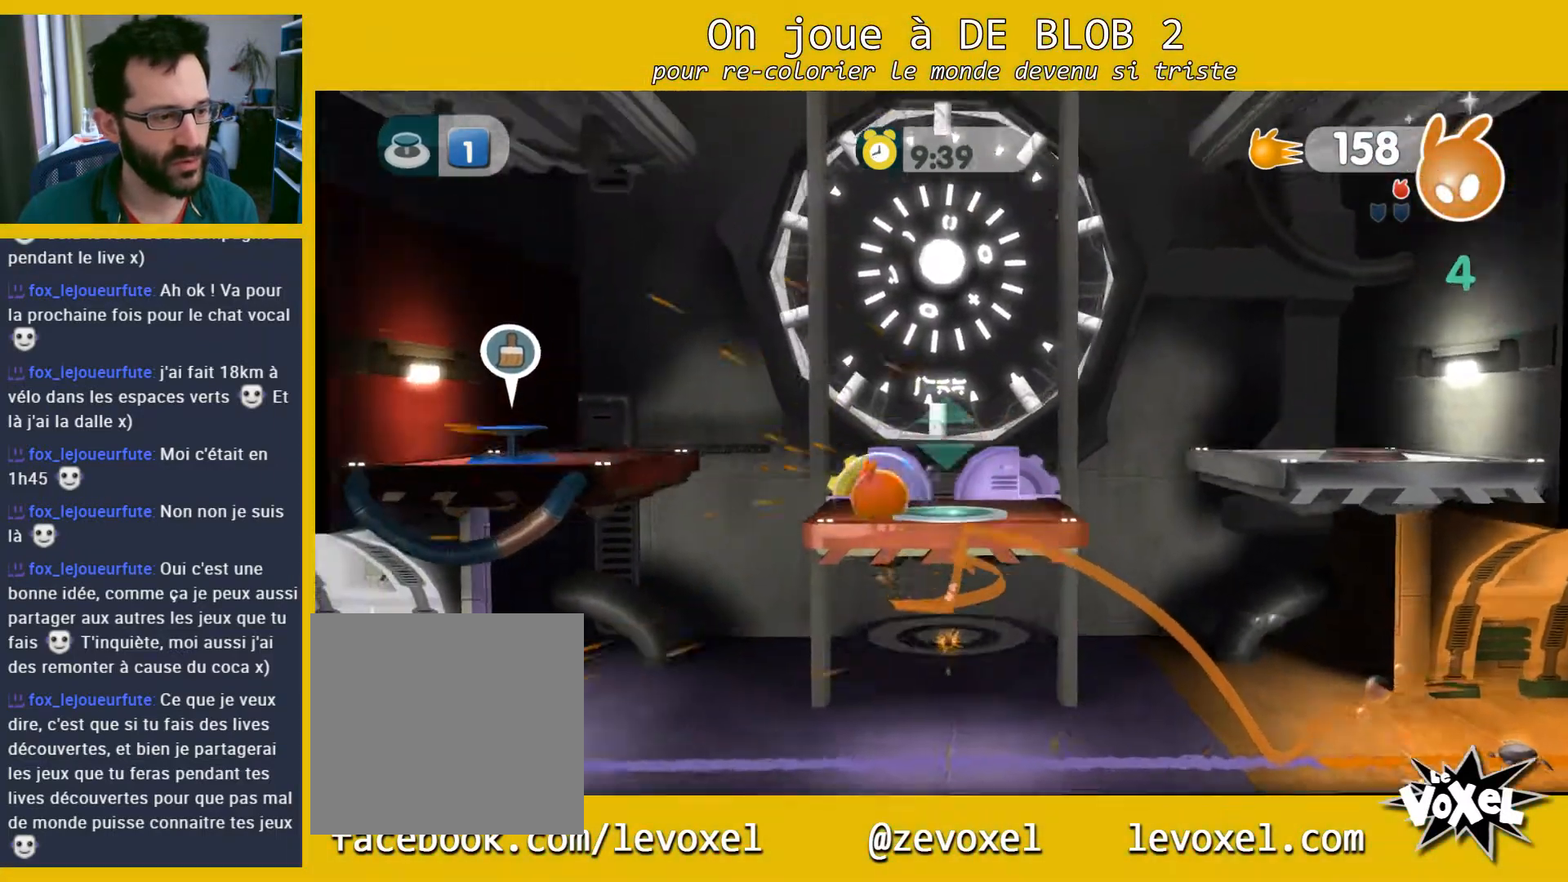
{"buttons": [], "left_stick": "up-left", "right_stick": "center", "events": []}
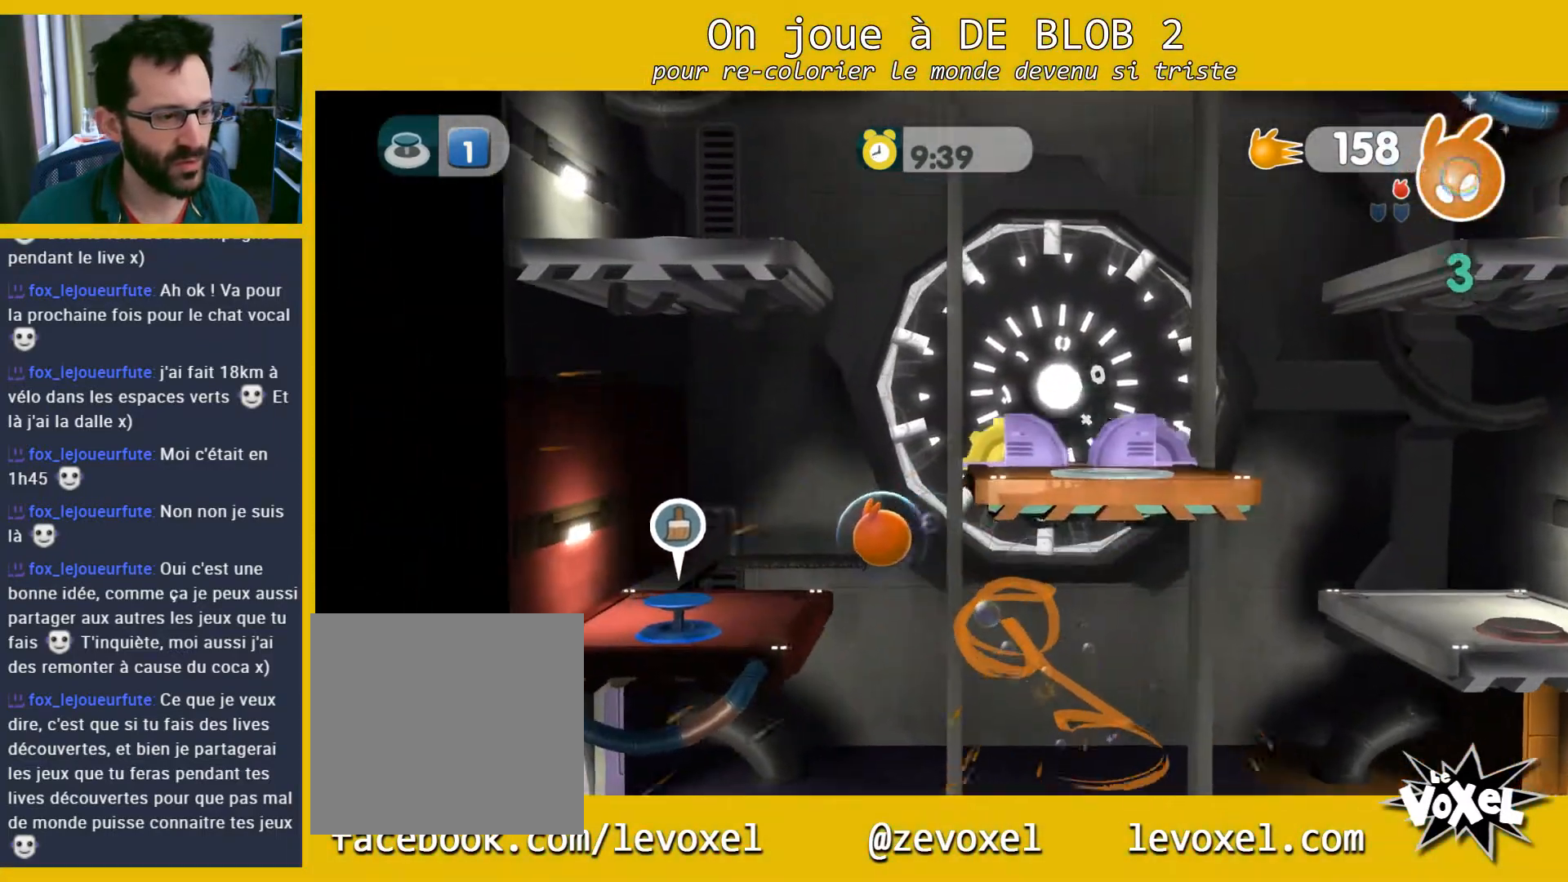
{"buttons": [], "left_stick": "right", "right_stick": "center", "events": [[267, "left_stick", "right"]]}
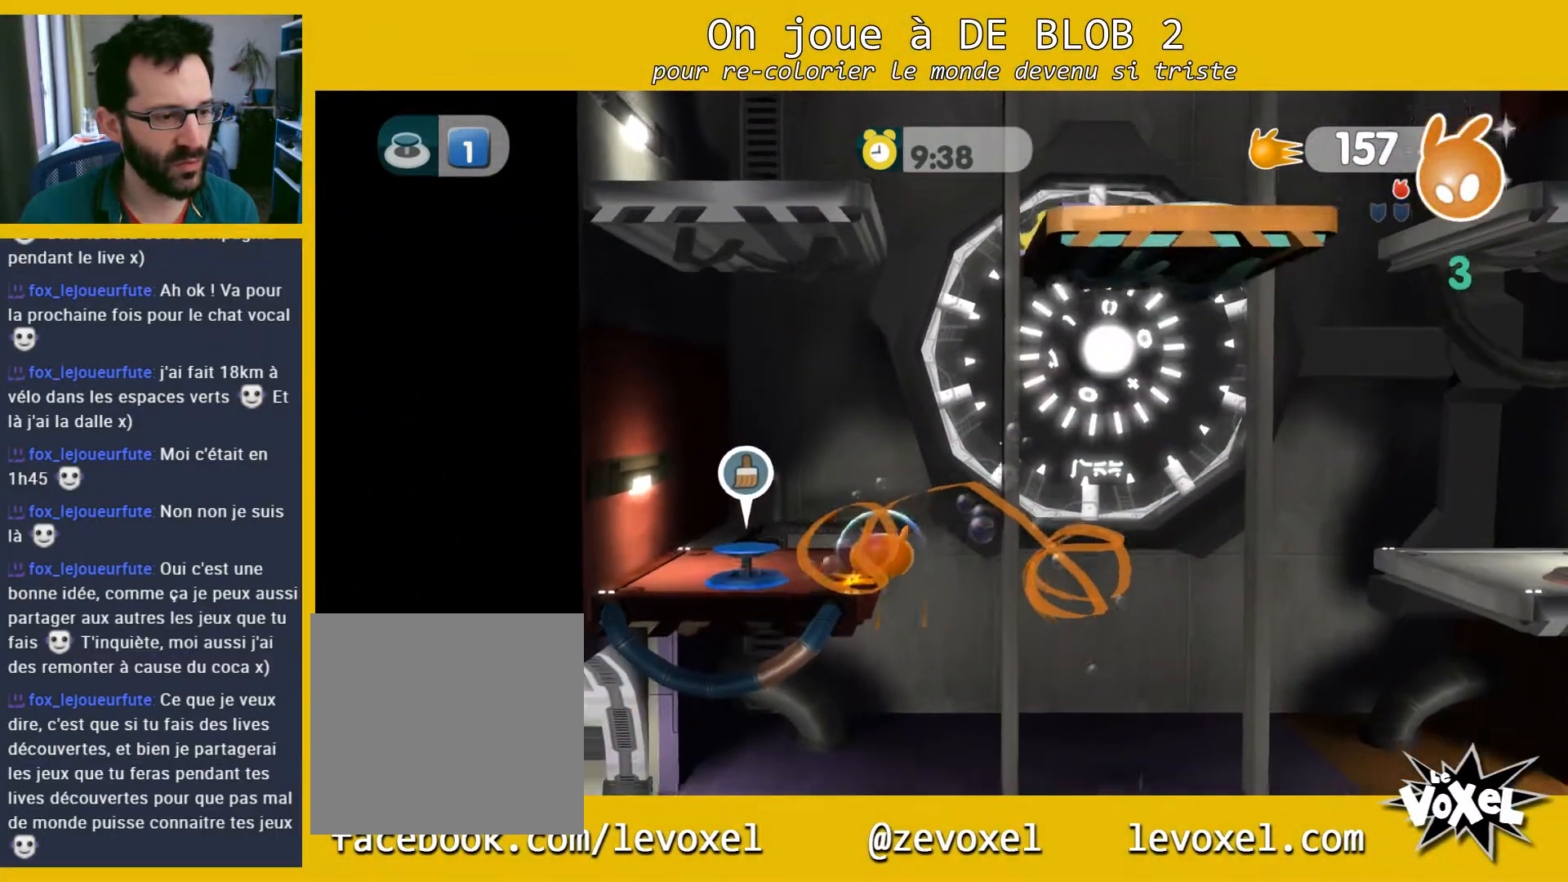
{"buttons": [], "left_stick": "up-left", "right_stick": "center", "events": [[33, "left_stick", "down-right"], [233, "left_stick", "up-left"]]}
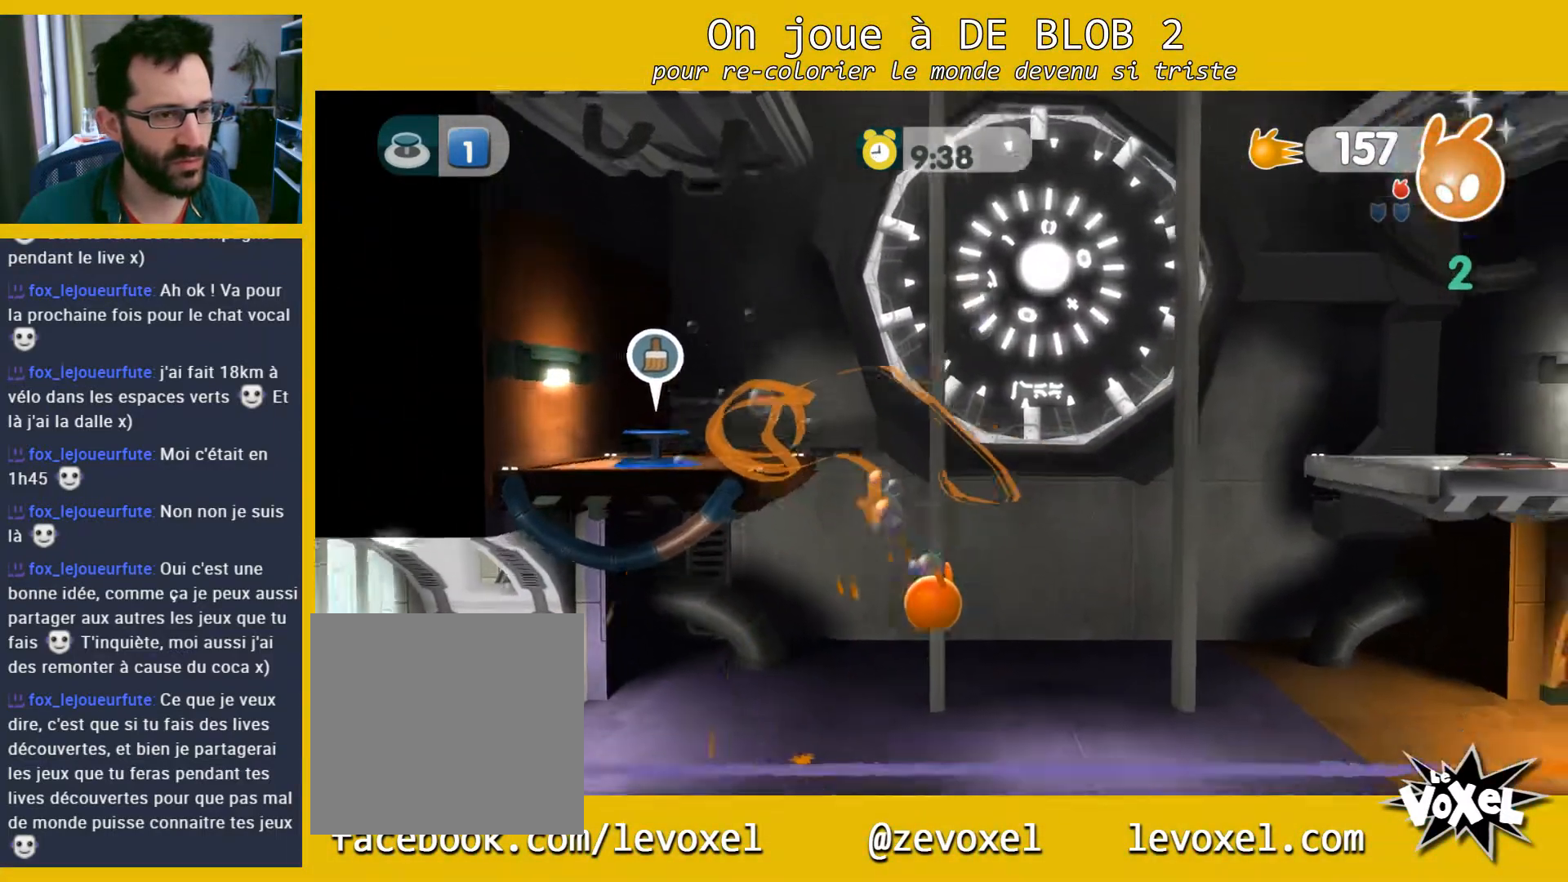
{"buttons": [], "left_stick": "up-left", "right_stick": "center", "events": []}
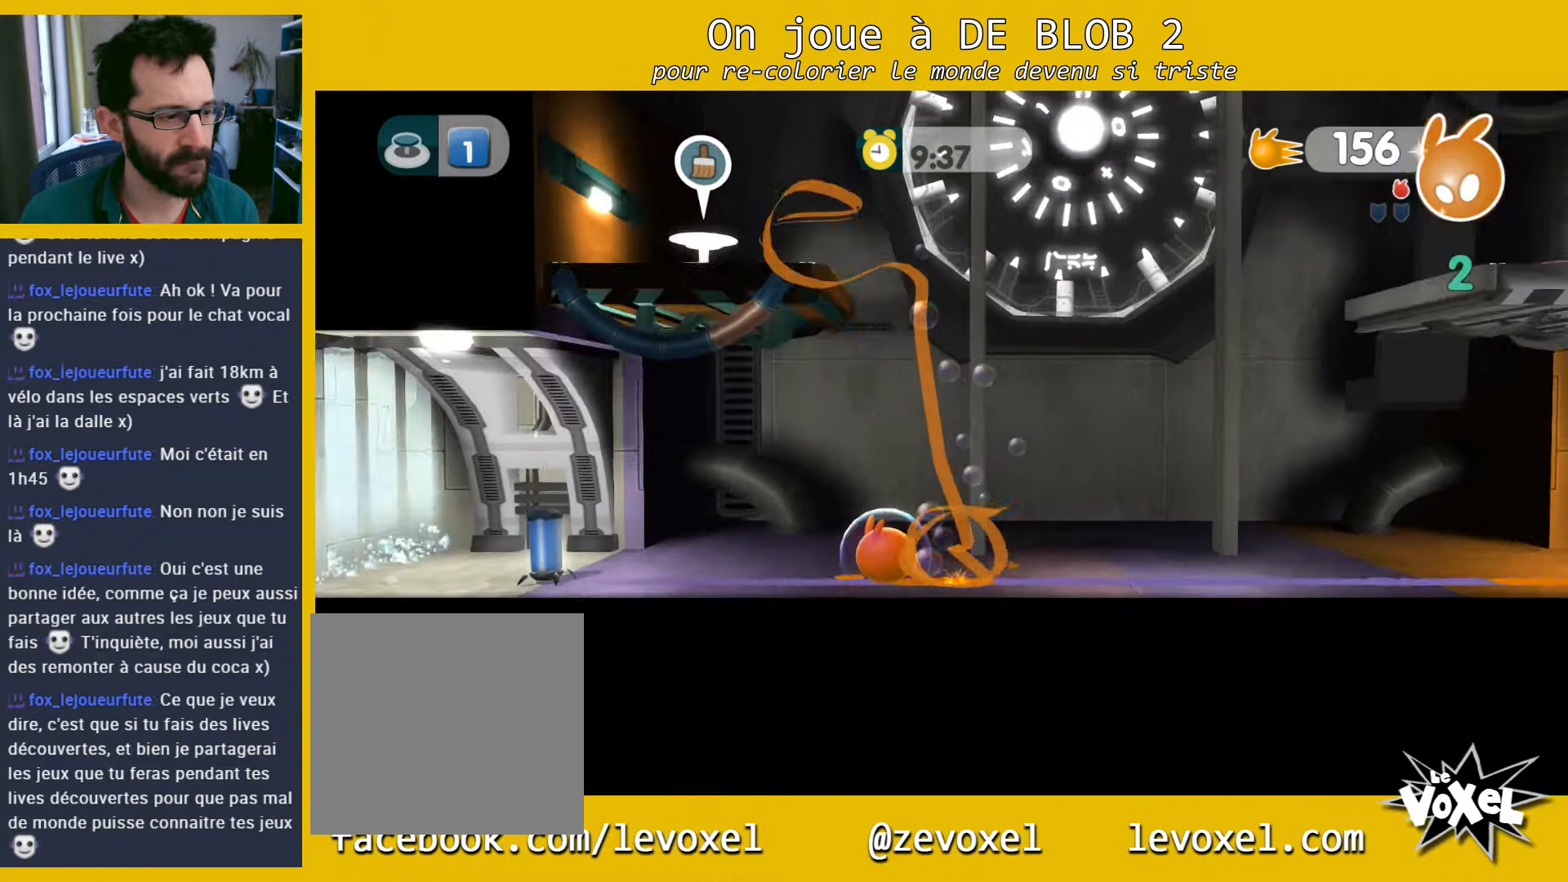
{"buttons": ["L2"], "left_stick": "up-left", "right_stick": "center", "events": [[100, "L2", "down"], [167, "A", "down"], [267, "A", "up"]]}
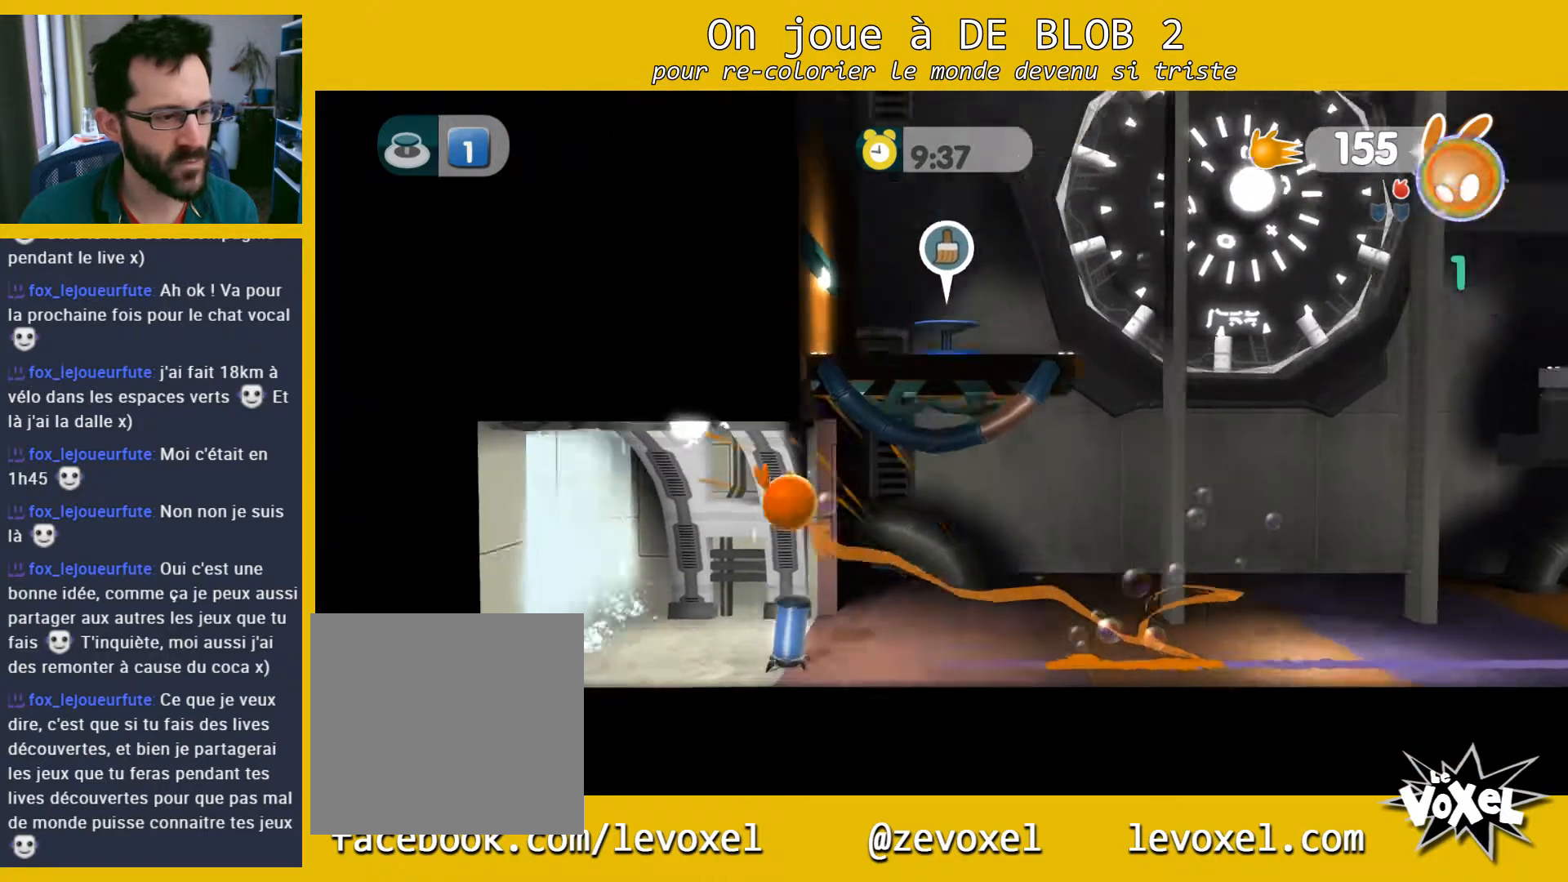
{"buttons": [], "left_stick": "right", "right_stick": "center", "events": [[200, "L2", "up"], [233, "left_stick", "right"]]}
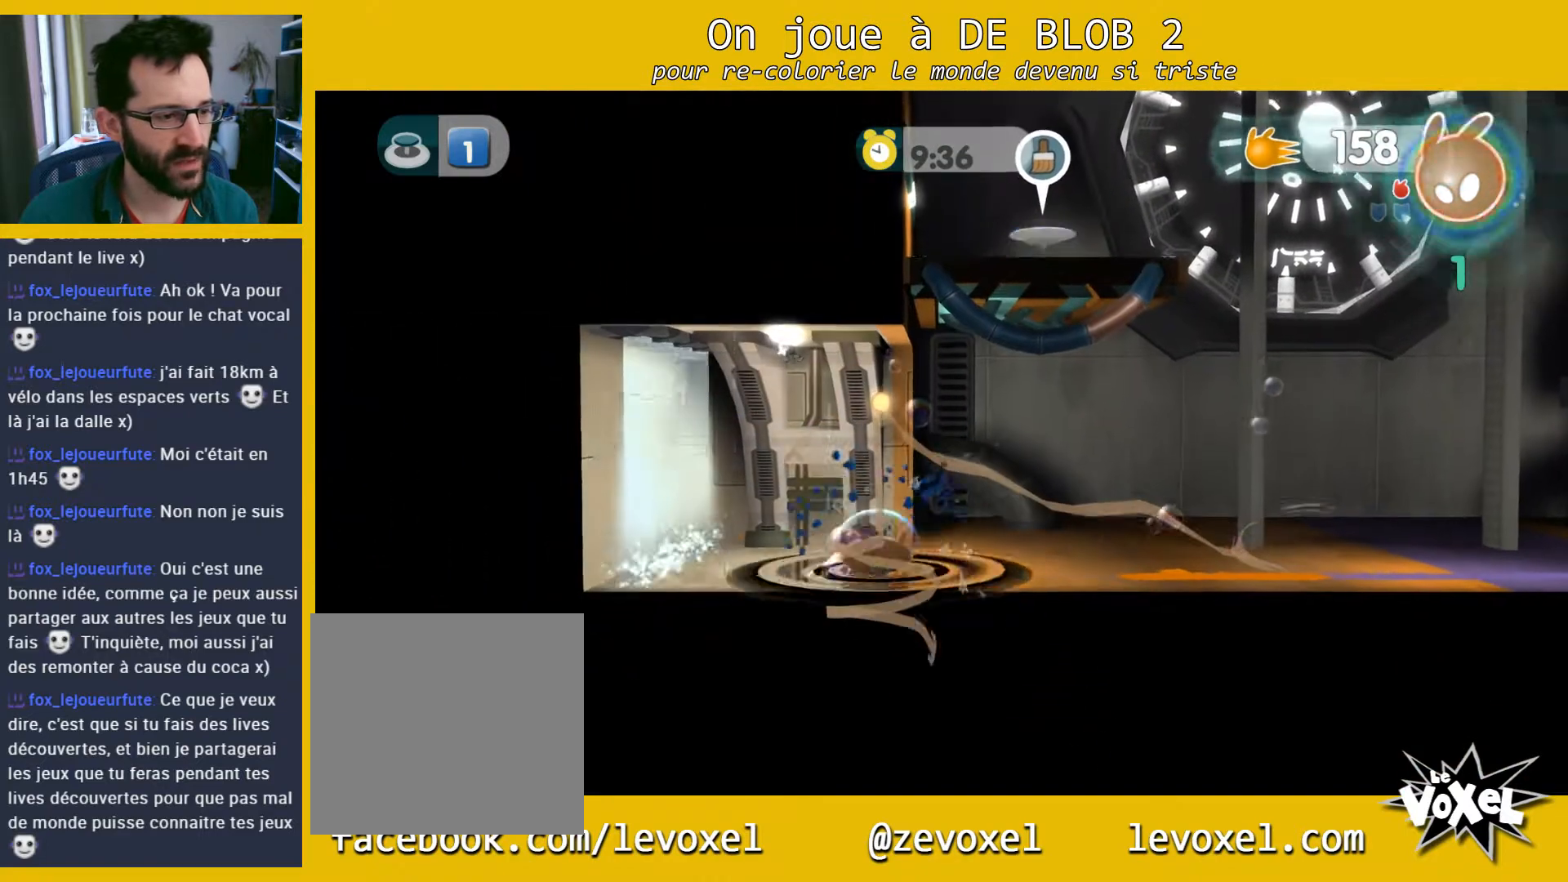
{"buttons": [], "left_stick": "up-left", "right_stick": "center", "events": [[500, "left_stick", "up-left"]]}
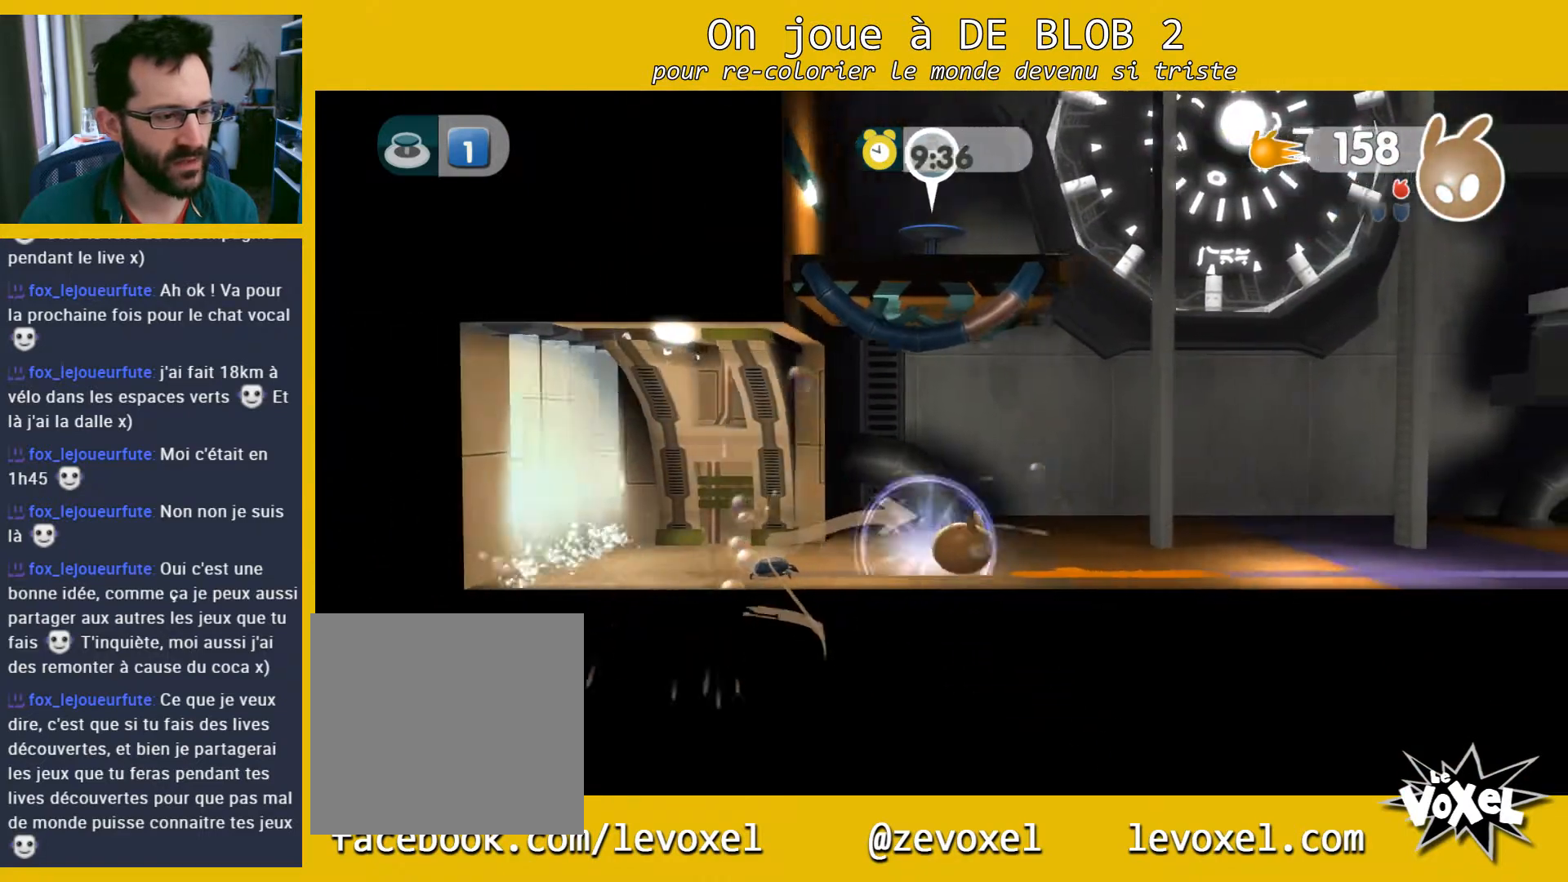
{"buttons": [], "left_stick": "right", "right_stick": "center", "events": [[267, "left_stick", "right"]]}
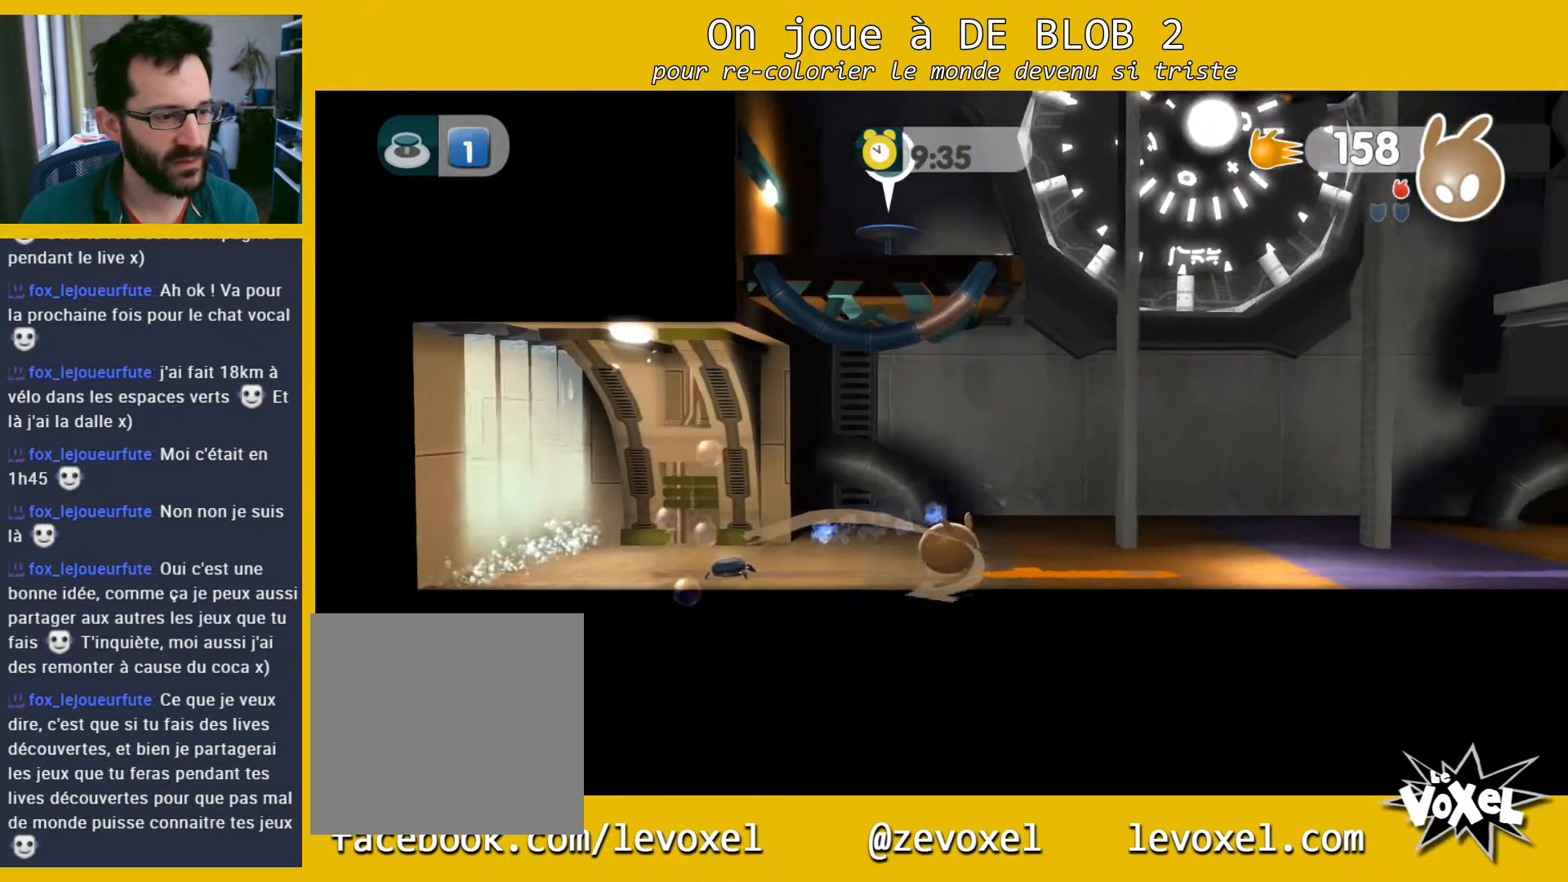
{"buttons": [], "left_stick": "center", "right_stick": "center", "events": [[167, "left_stick", "up-left"], [467, "left_stick", "center"]]}
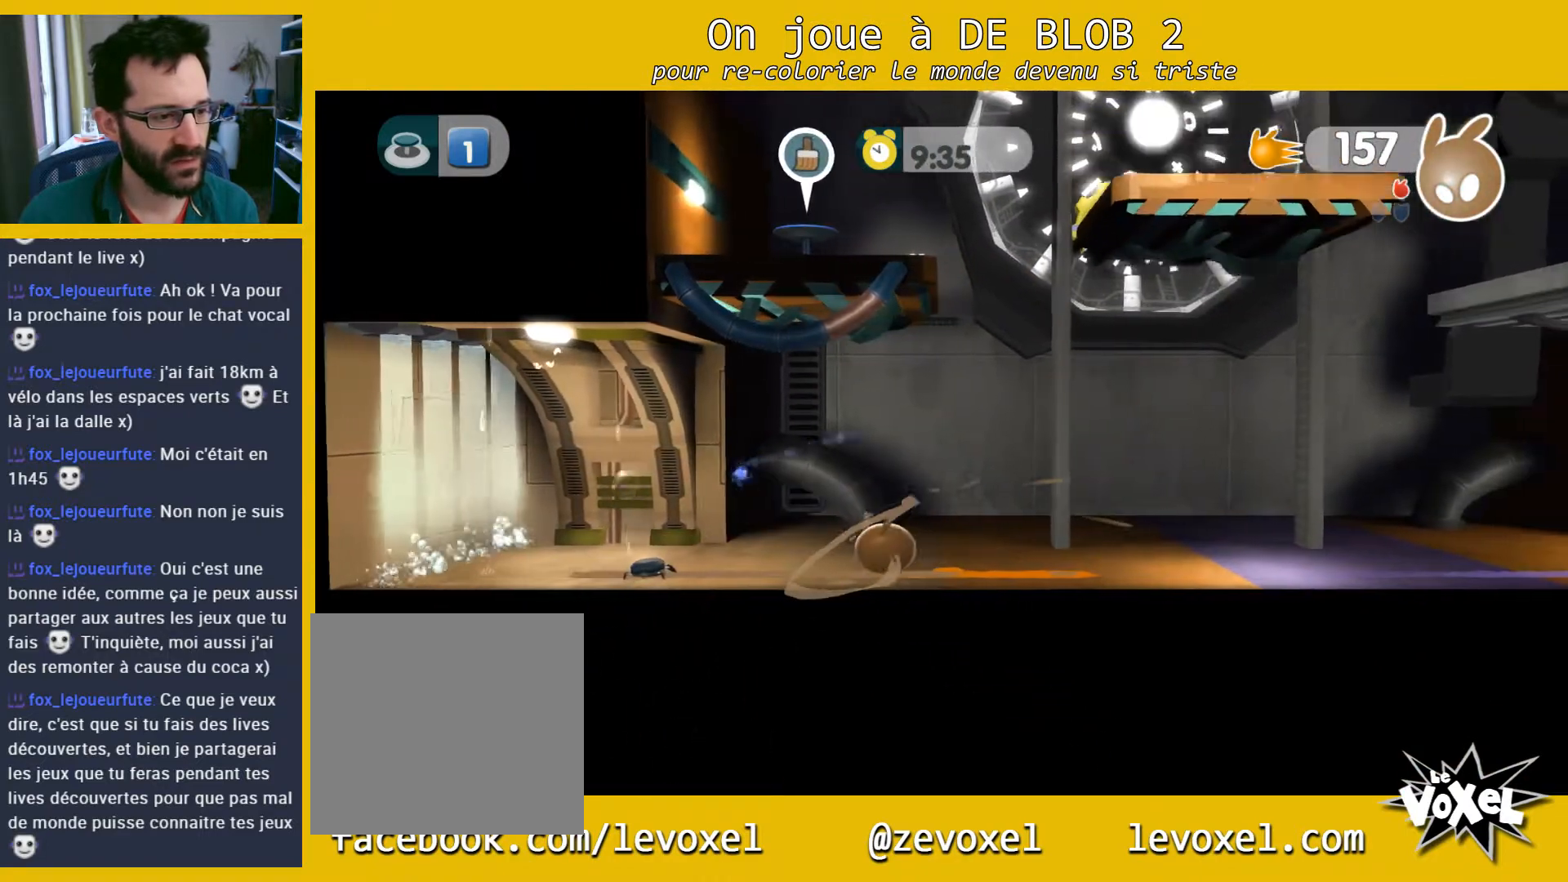
{"buttons": ["L2"], "left_stick": "center", "right_stick": "center", "events": [[167, "L2", "down"]]}
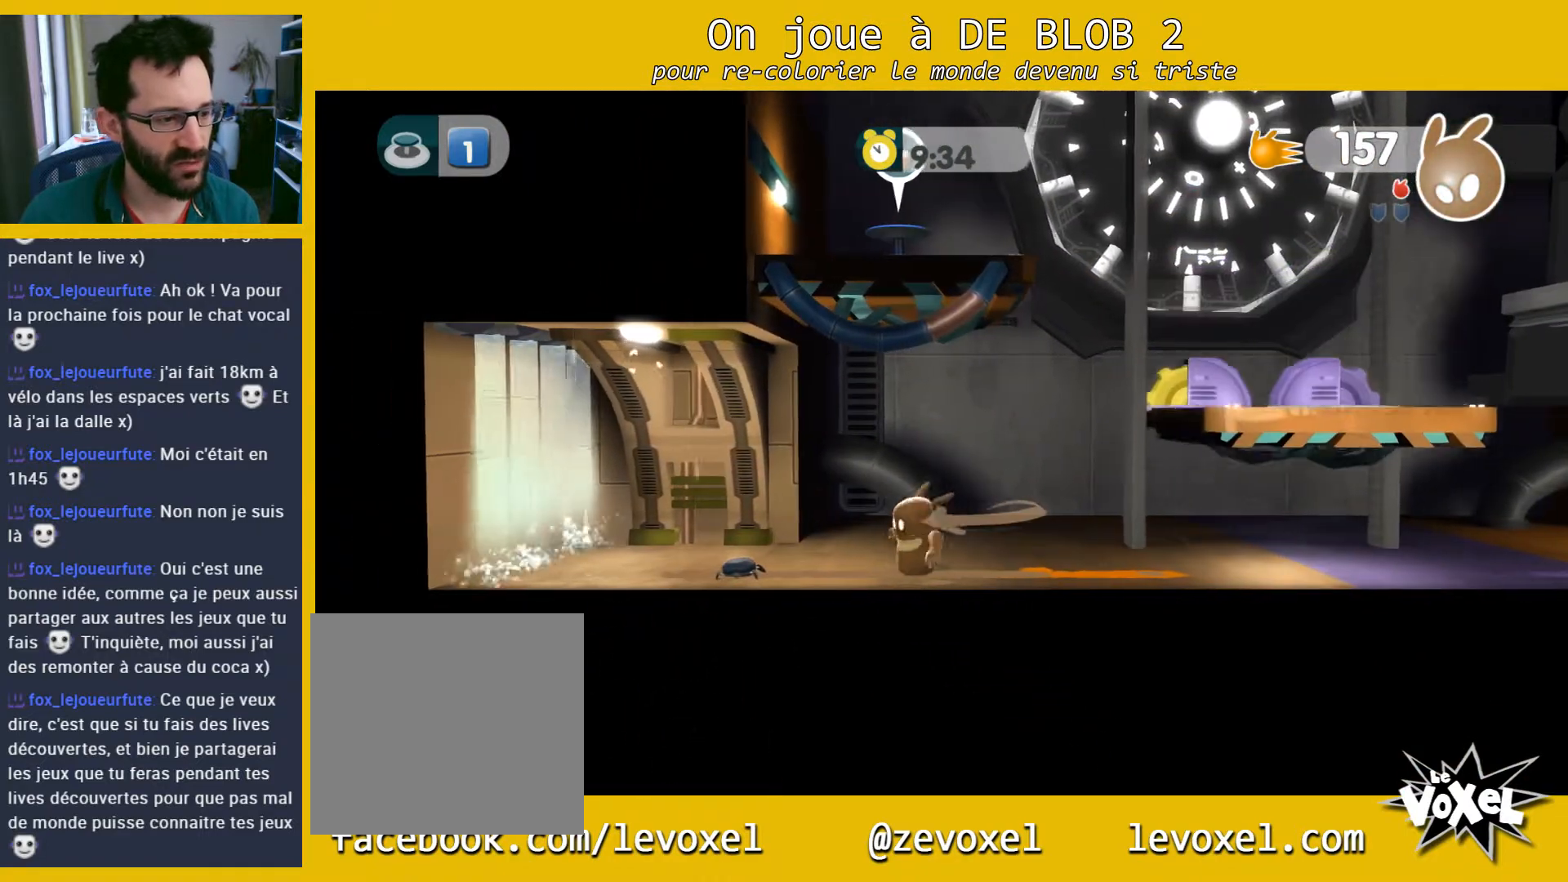
{"buttons": [], "left_stick": "center", "right_stick": "center", "events": [[500, "L2", "up"]]}